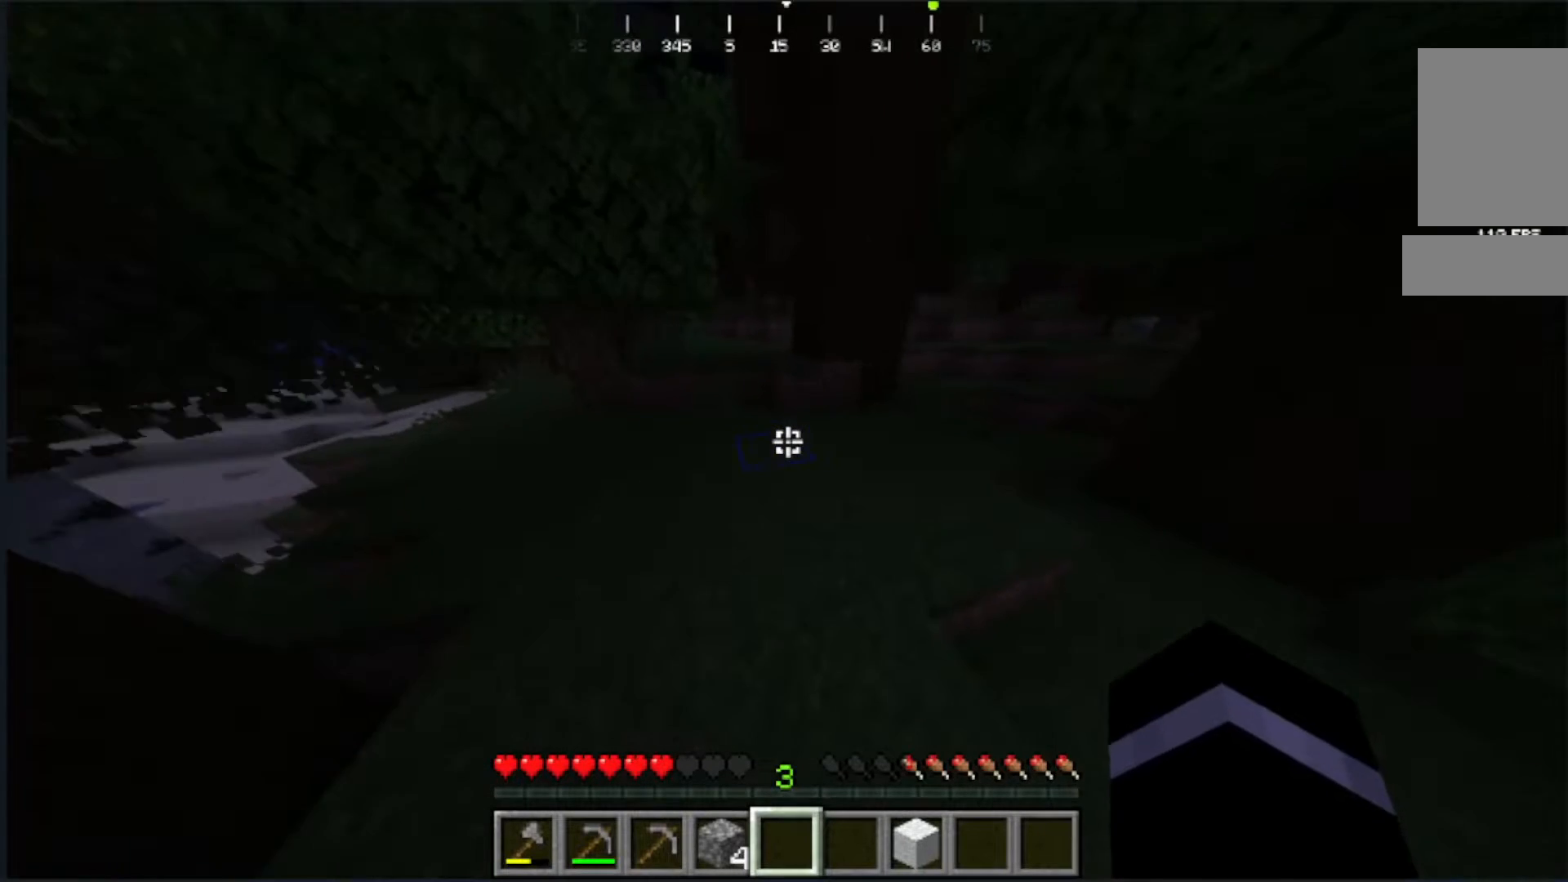
Gameplay with keyboard and mouse; each line is a JSON object with the keys and mouse buttons held at the frame after it. "events" lists presses ("down") and releases ("up") of "a", "d", "s", "w", "mouse_left" and "mouse_right" between this image and that frame as [ms after this image, input, new state], when the widget could be followed in between. "mouse_left", "mouse_right" = the "left", "right" buttons of the "mouse" list. No other keys are recorded. Fast repeated clicks can show as one long hold. Mouse movement is not recorded.
{"keys": ["w"], "mouse": [], "events": []}
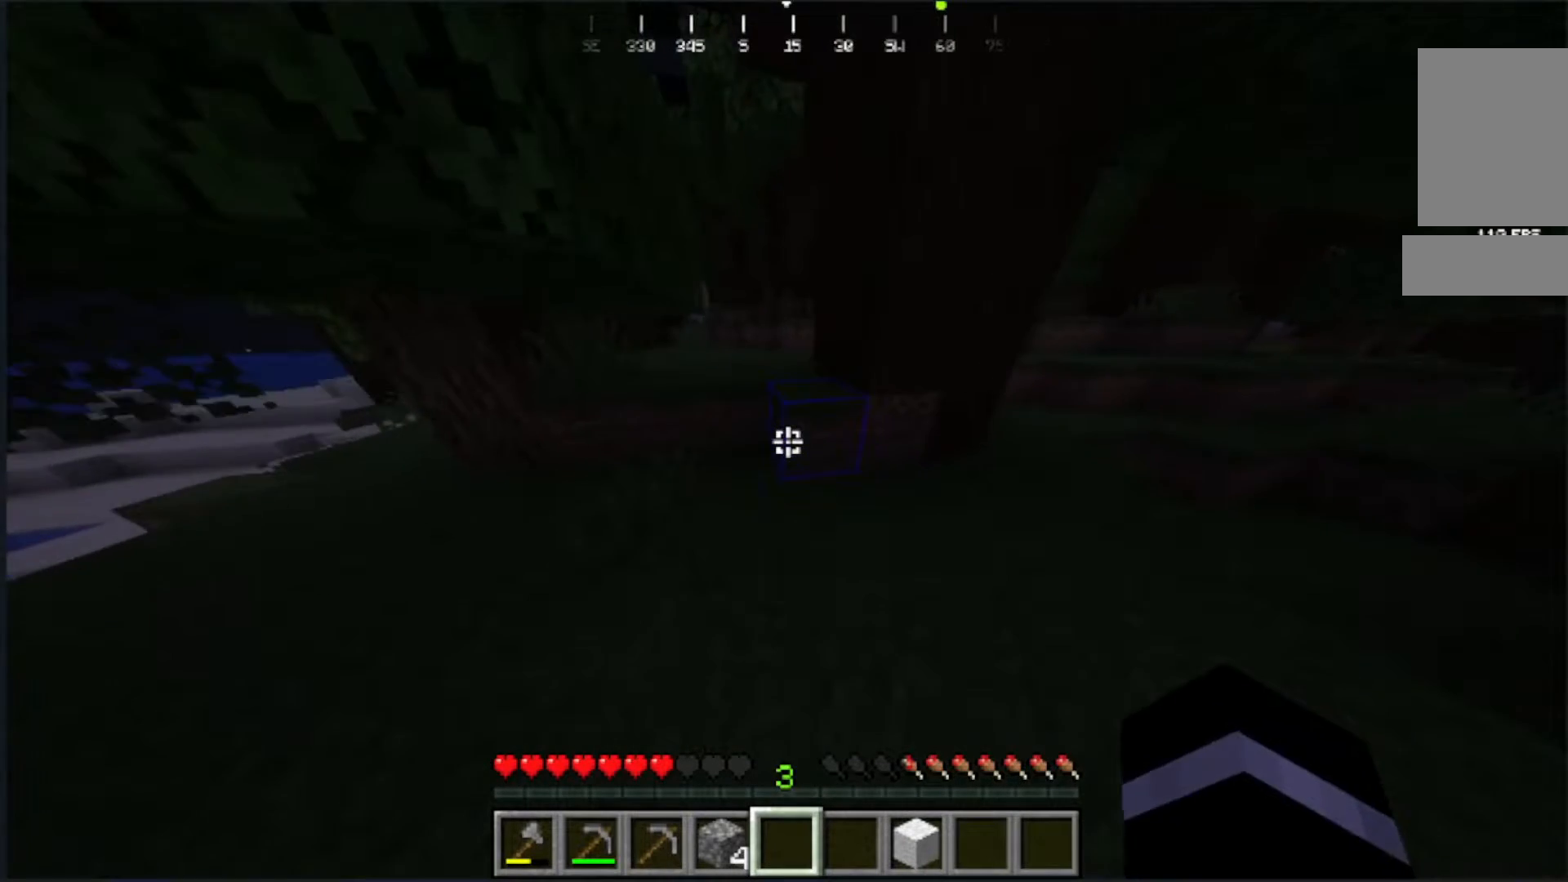
{"keys": ["w"], "mouse": [], "events": []}
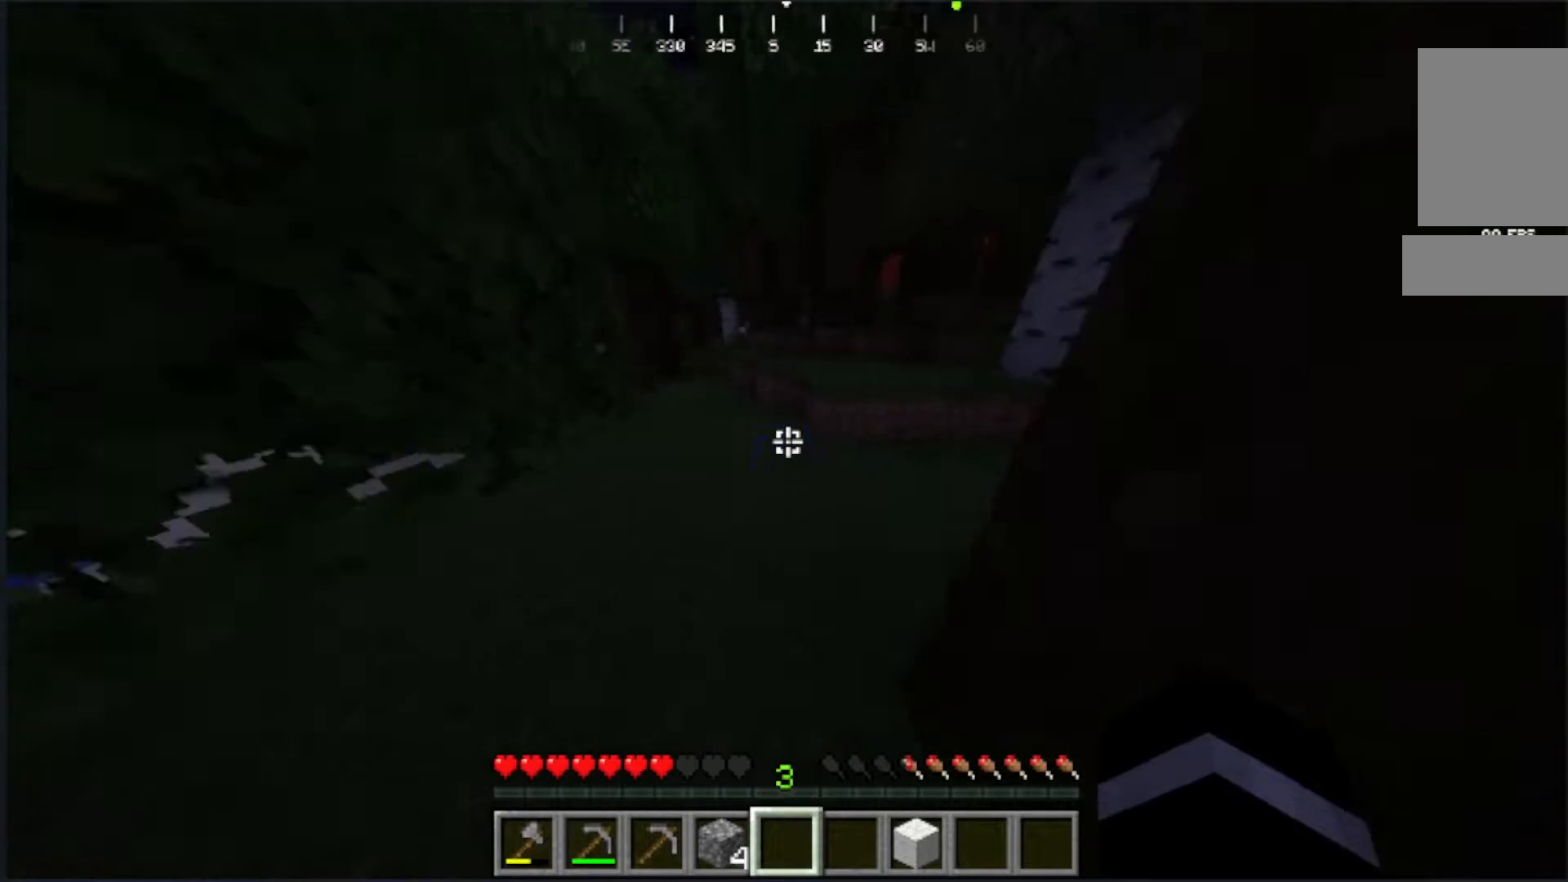
{"keys": ["w"], "mouse": [], "events": []}
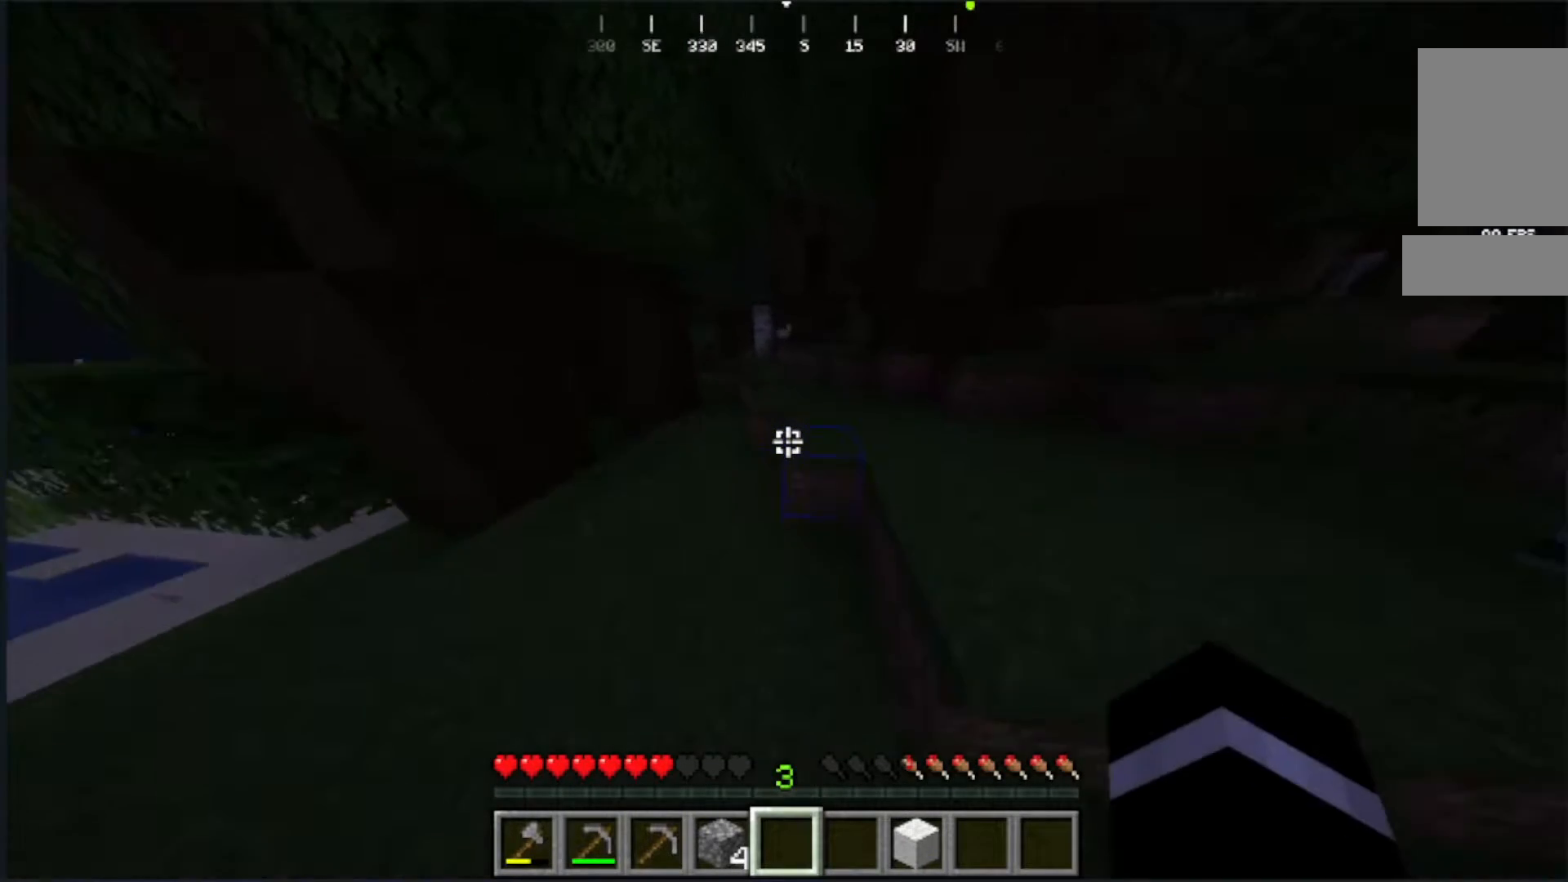
{"keys": ["w"], "mouse": [], "events": []}
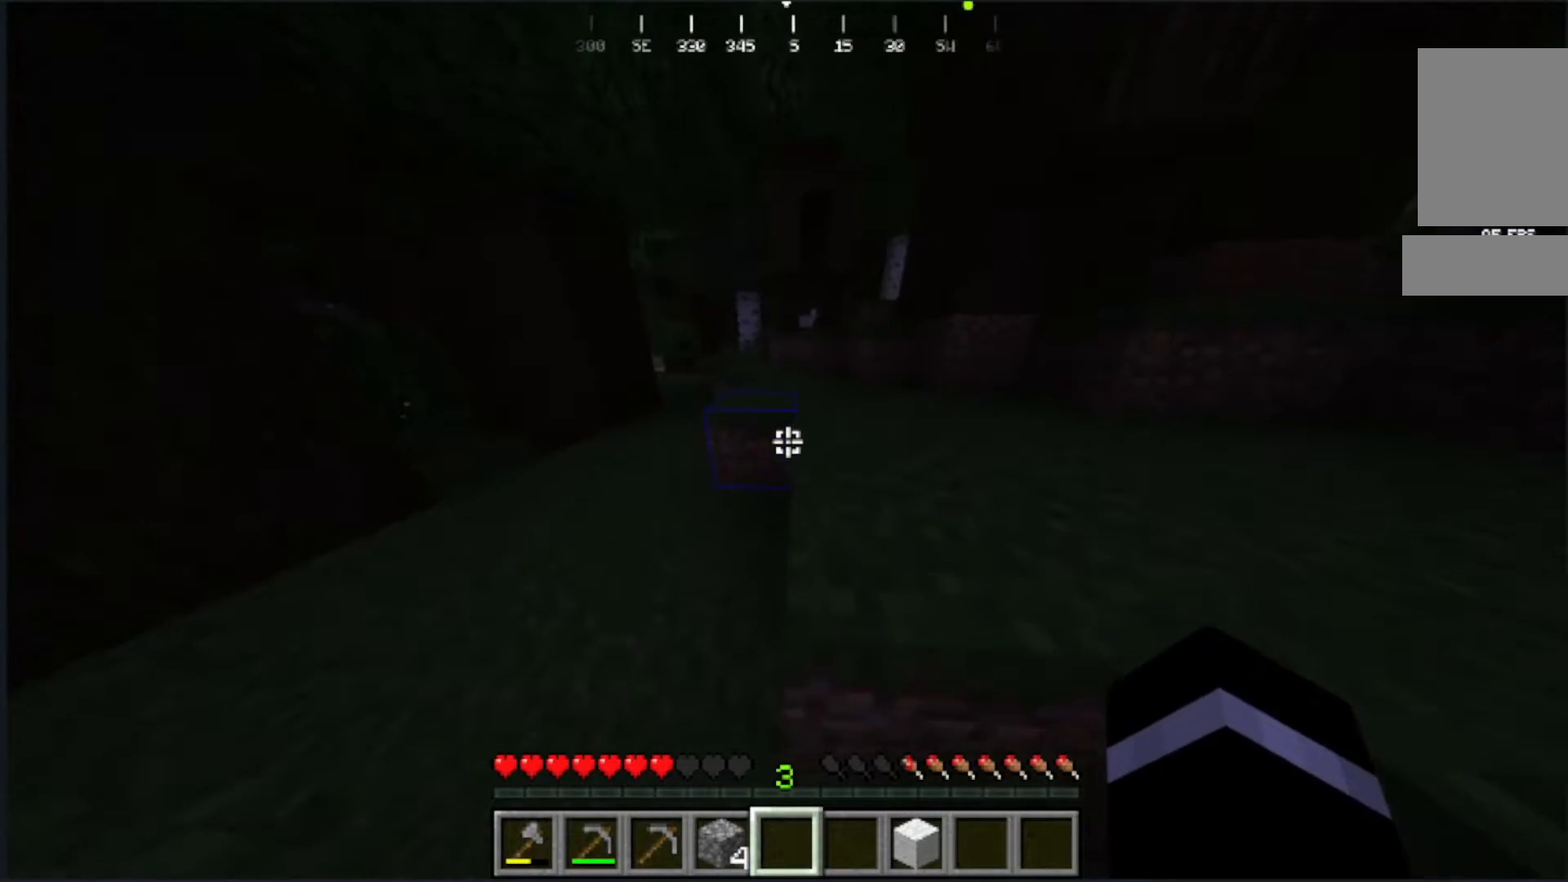
{"keys": ["w"], "mouse": [], "events": []}
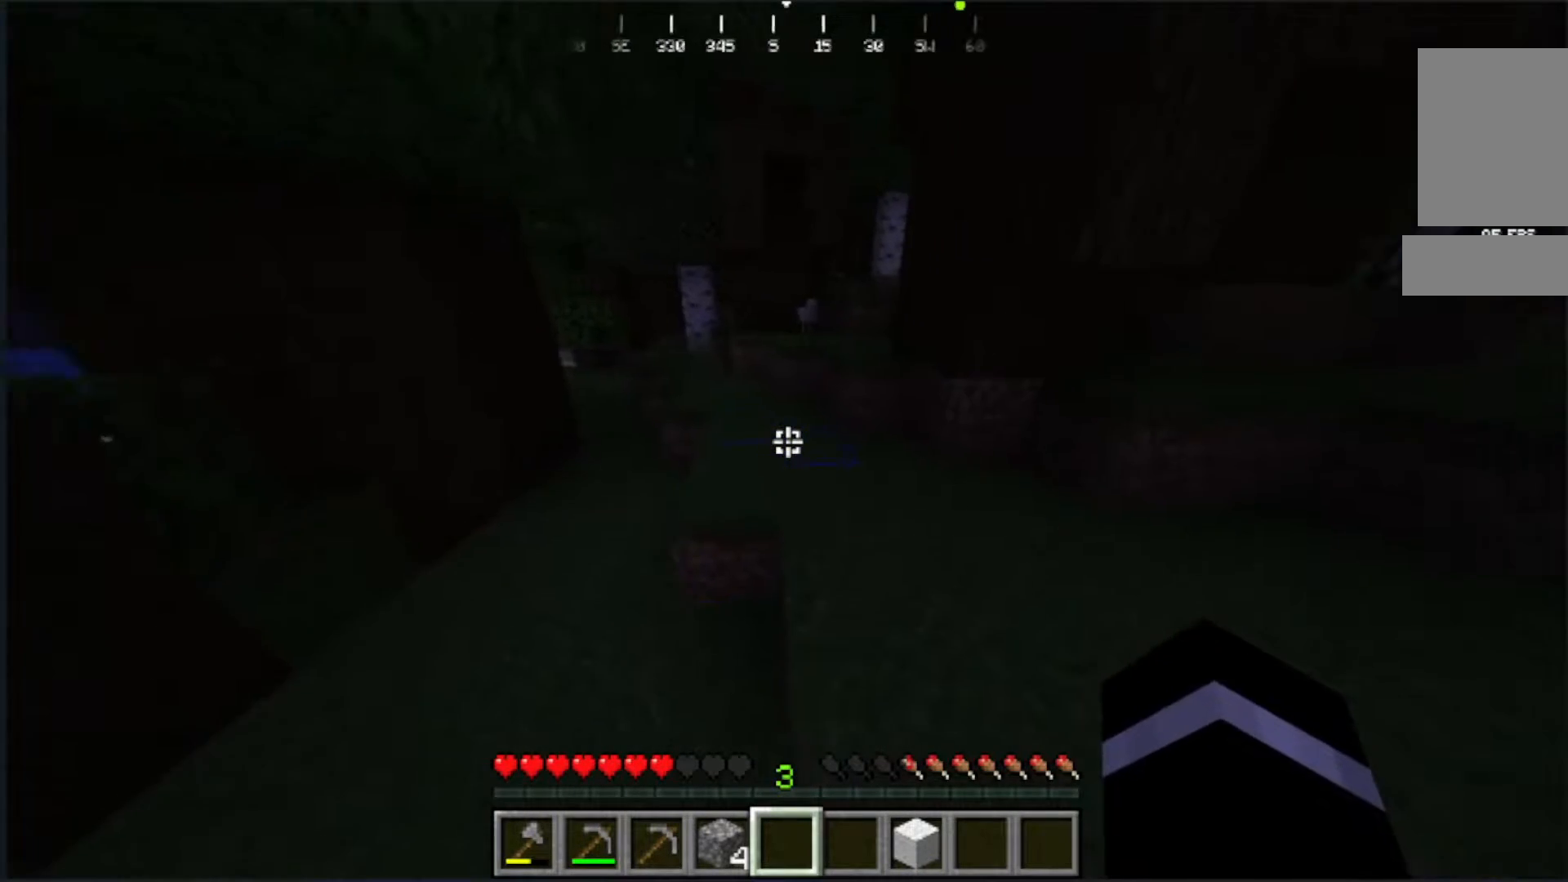
{"keys": ["w"], "mouse": [], "events": [[200, "w", "up"], [383, "w", "down"]]}
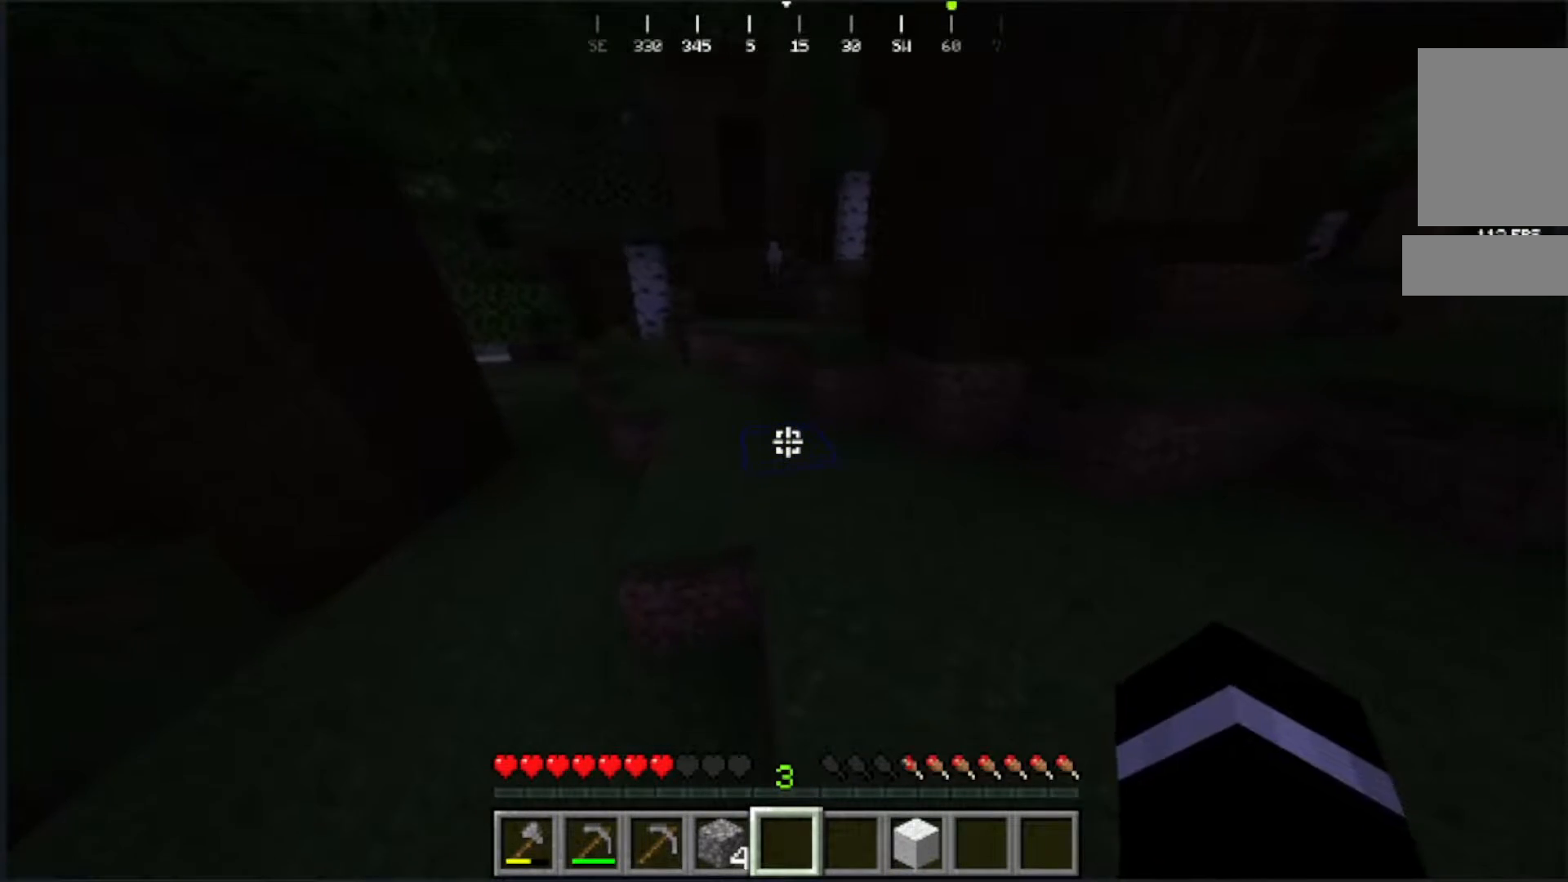
{"keys": ["w"], "mouse": [], "events": [[50, "w", "up"], [133, "w", "down"]]}
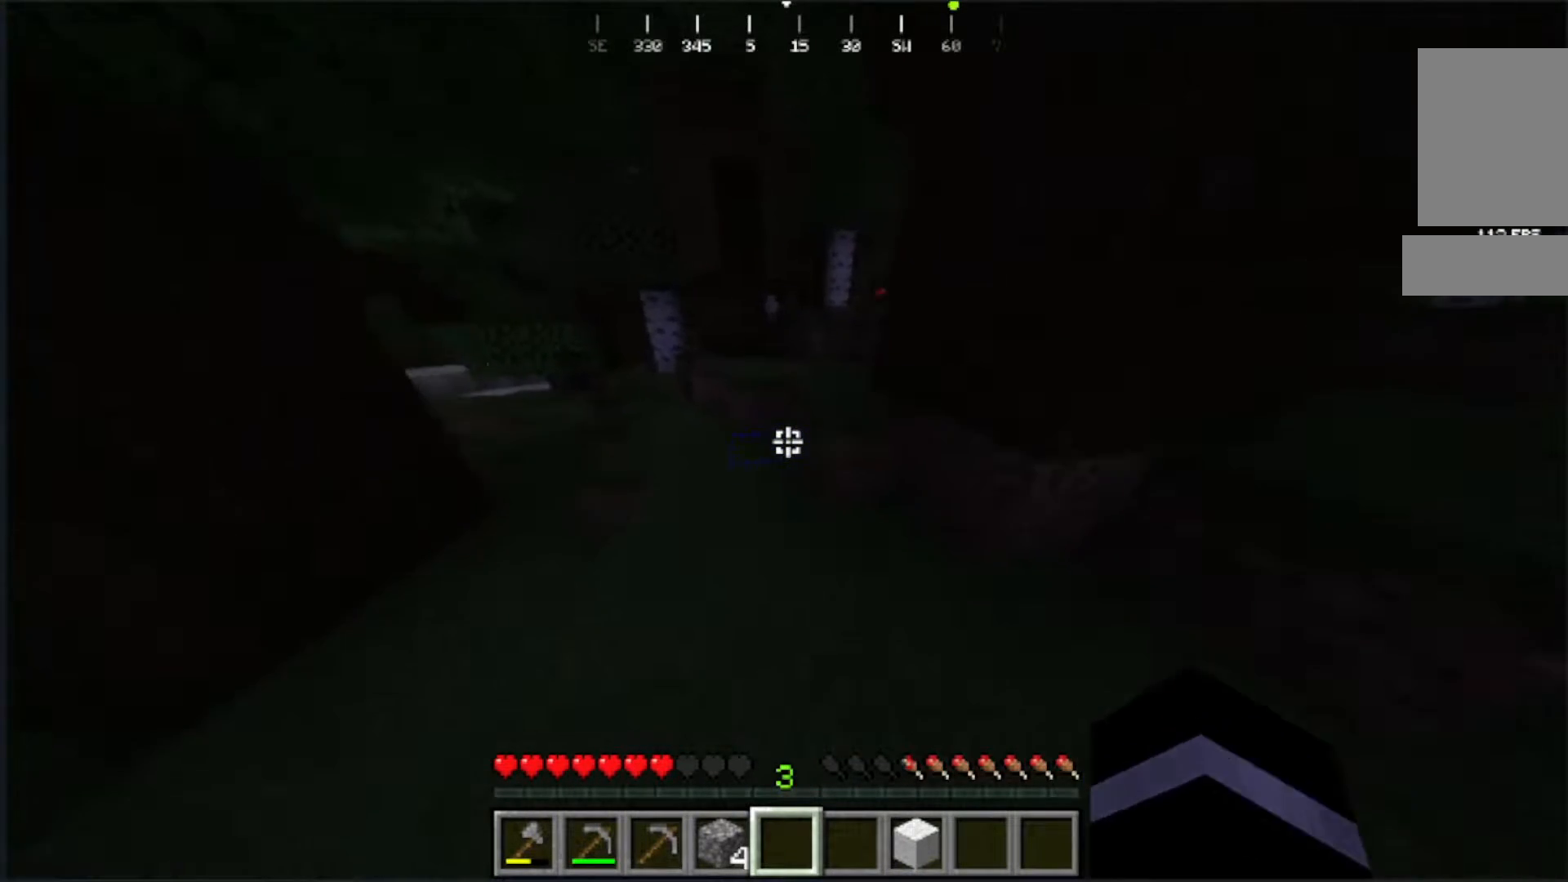
{"keys": ["w"], "mouse": [], "events": []}
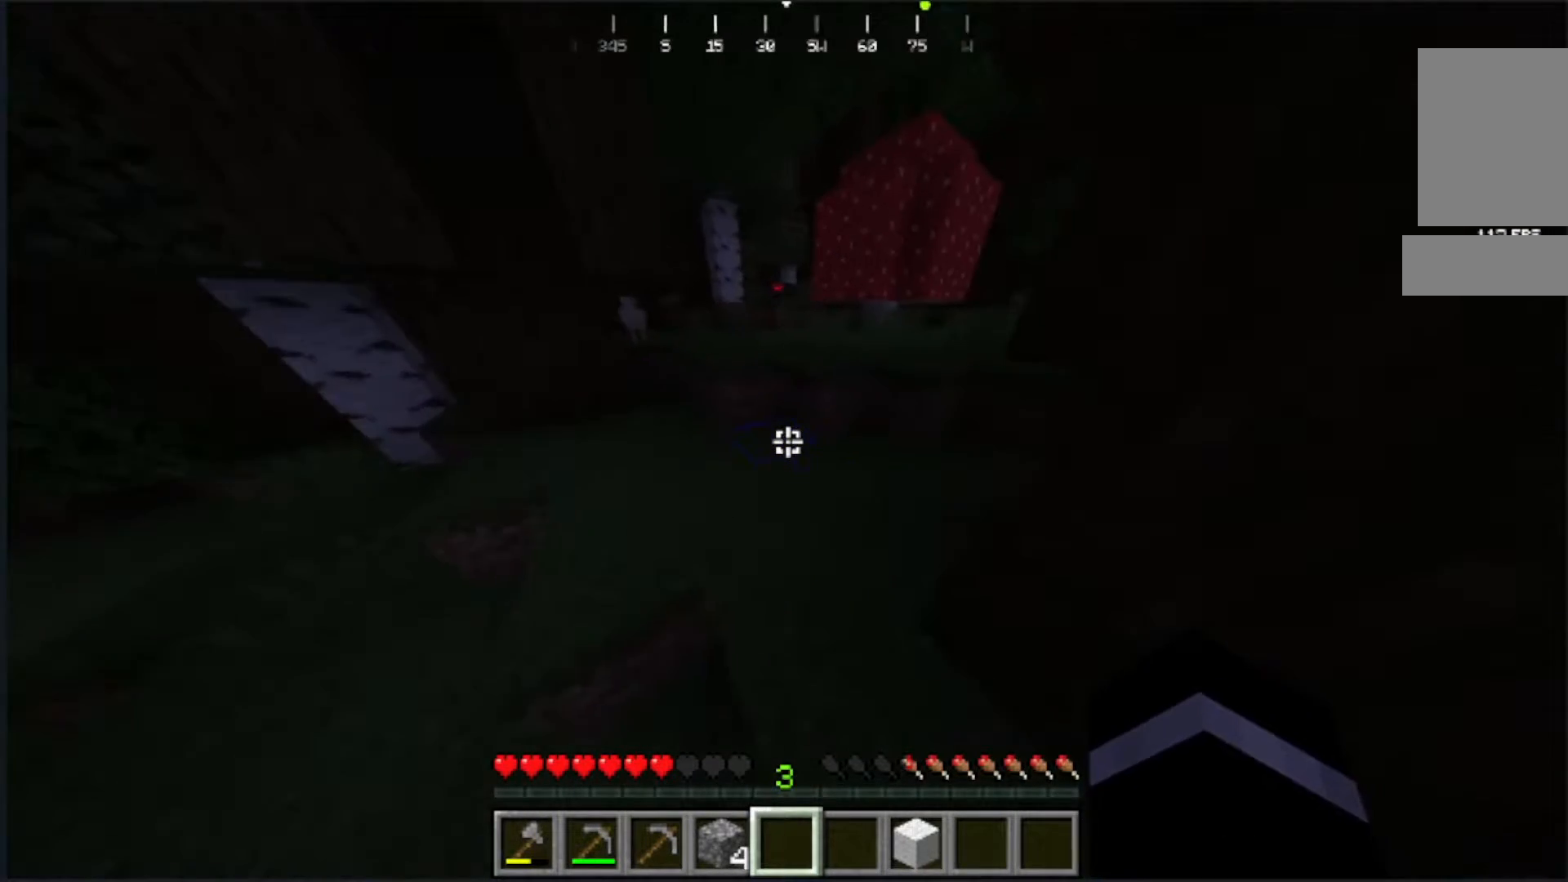
{"keys": ["w"], "mouse": [], "events": []}
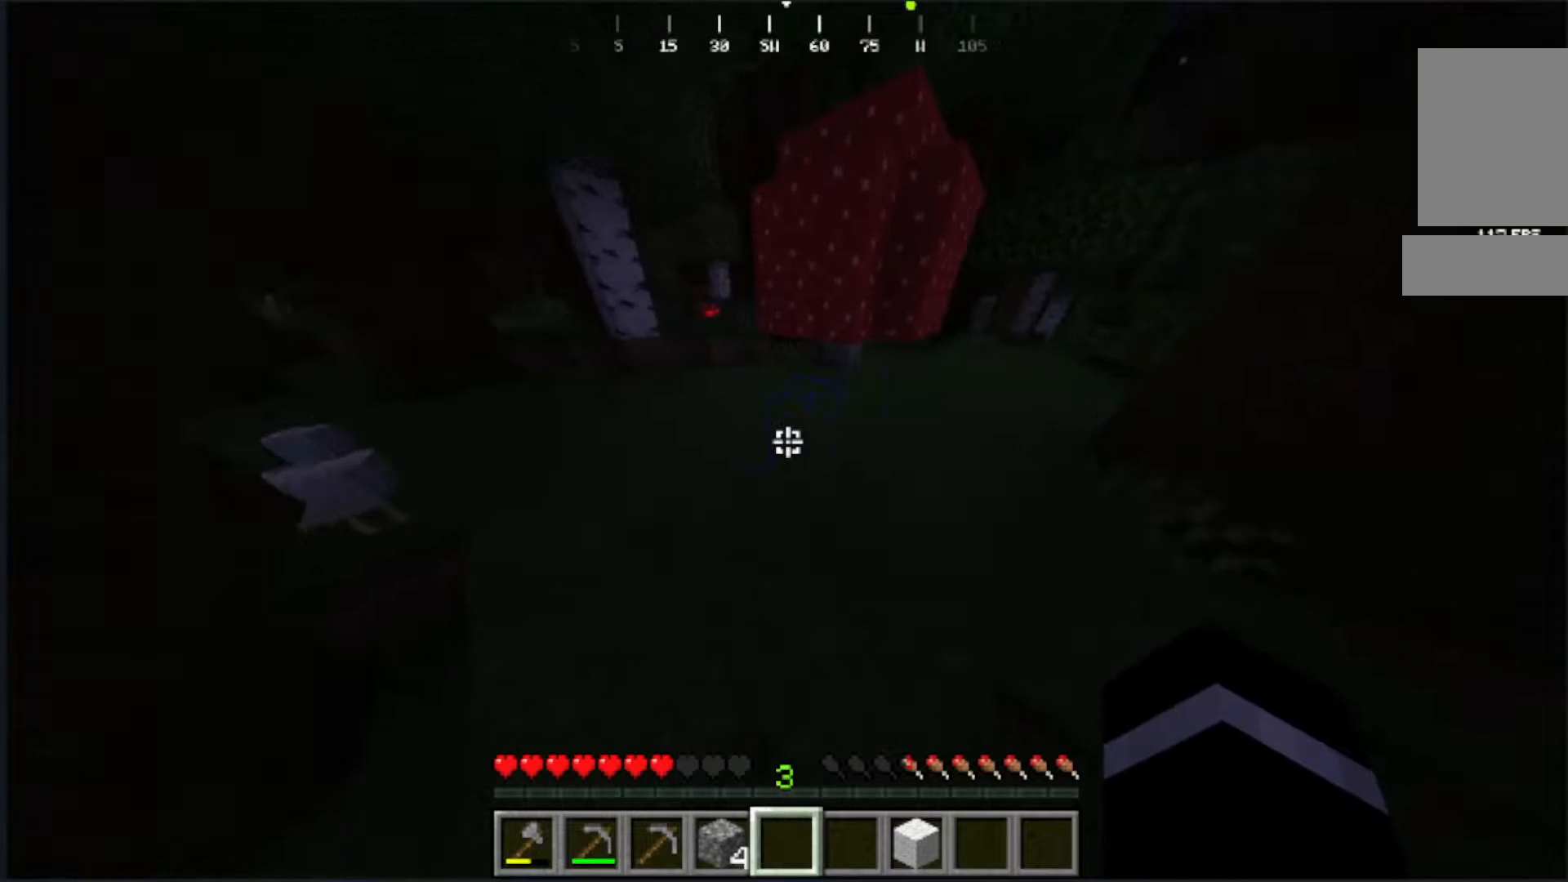
{"keys": ["s"], "mouse": [], "events": [[150, "w", "up"], [317, "s", "down"]]}
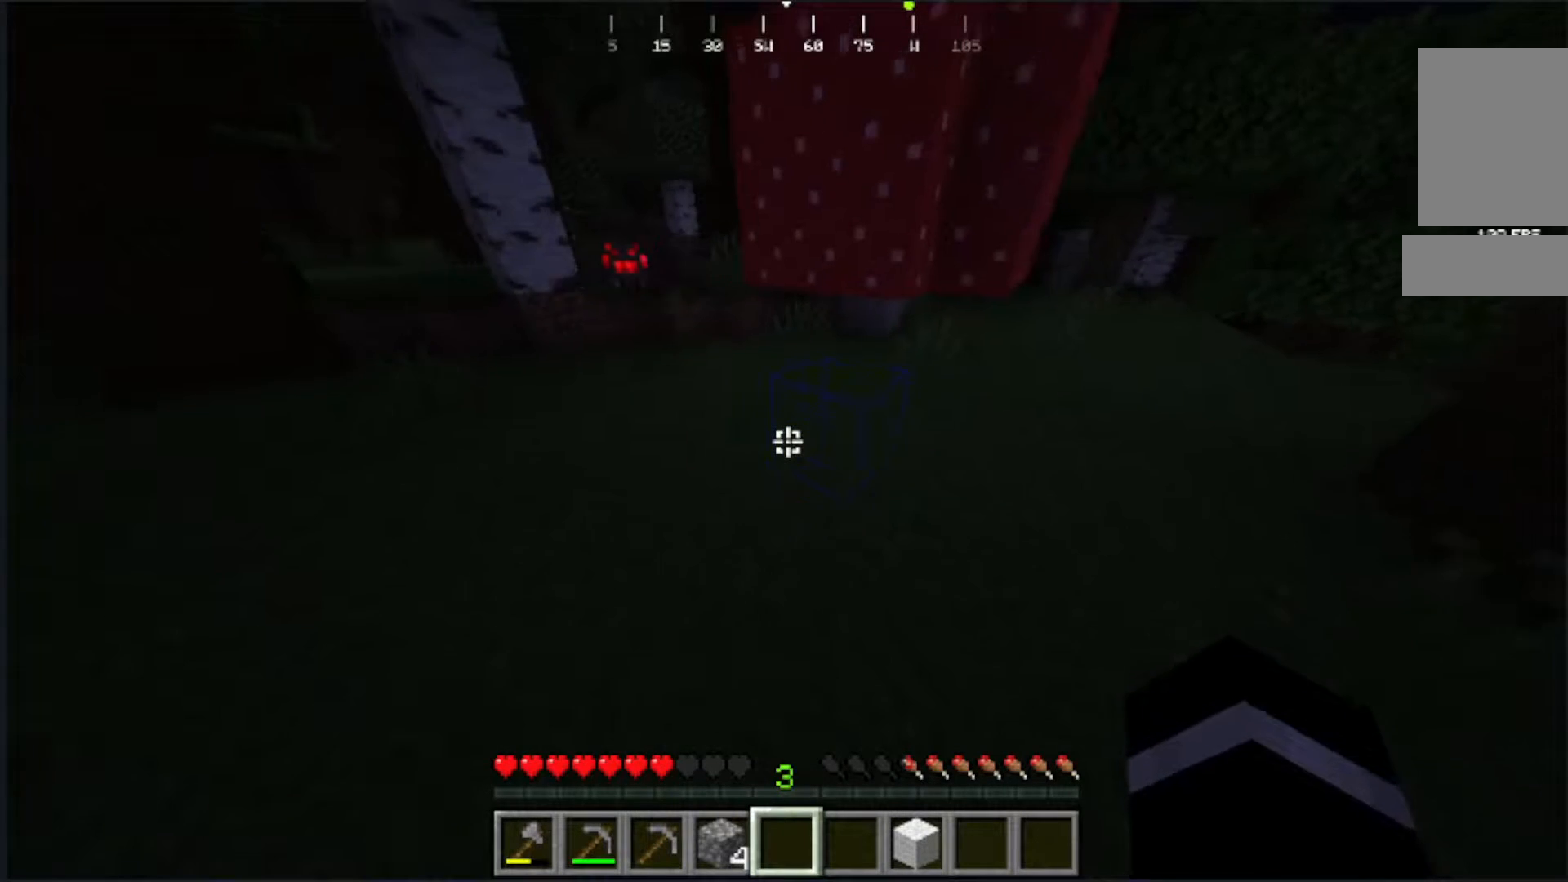
{"keys": ["s"], "mouse": [], "events": []}
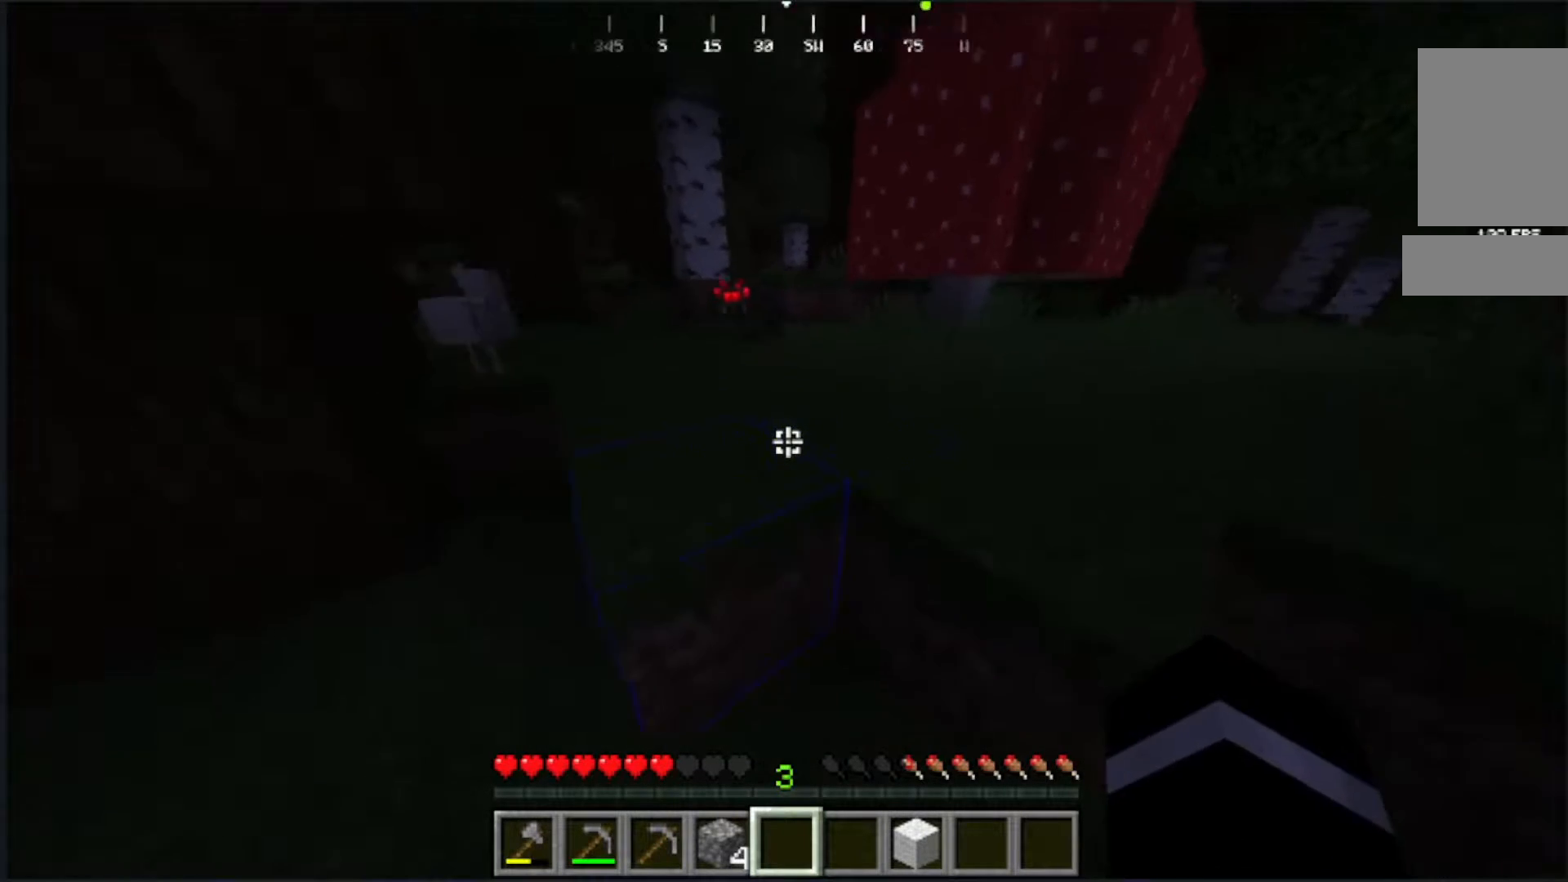
{"keys": ["s"], "mouse": ["left"], "events": [[467, "mouse_left", "down"]]}
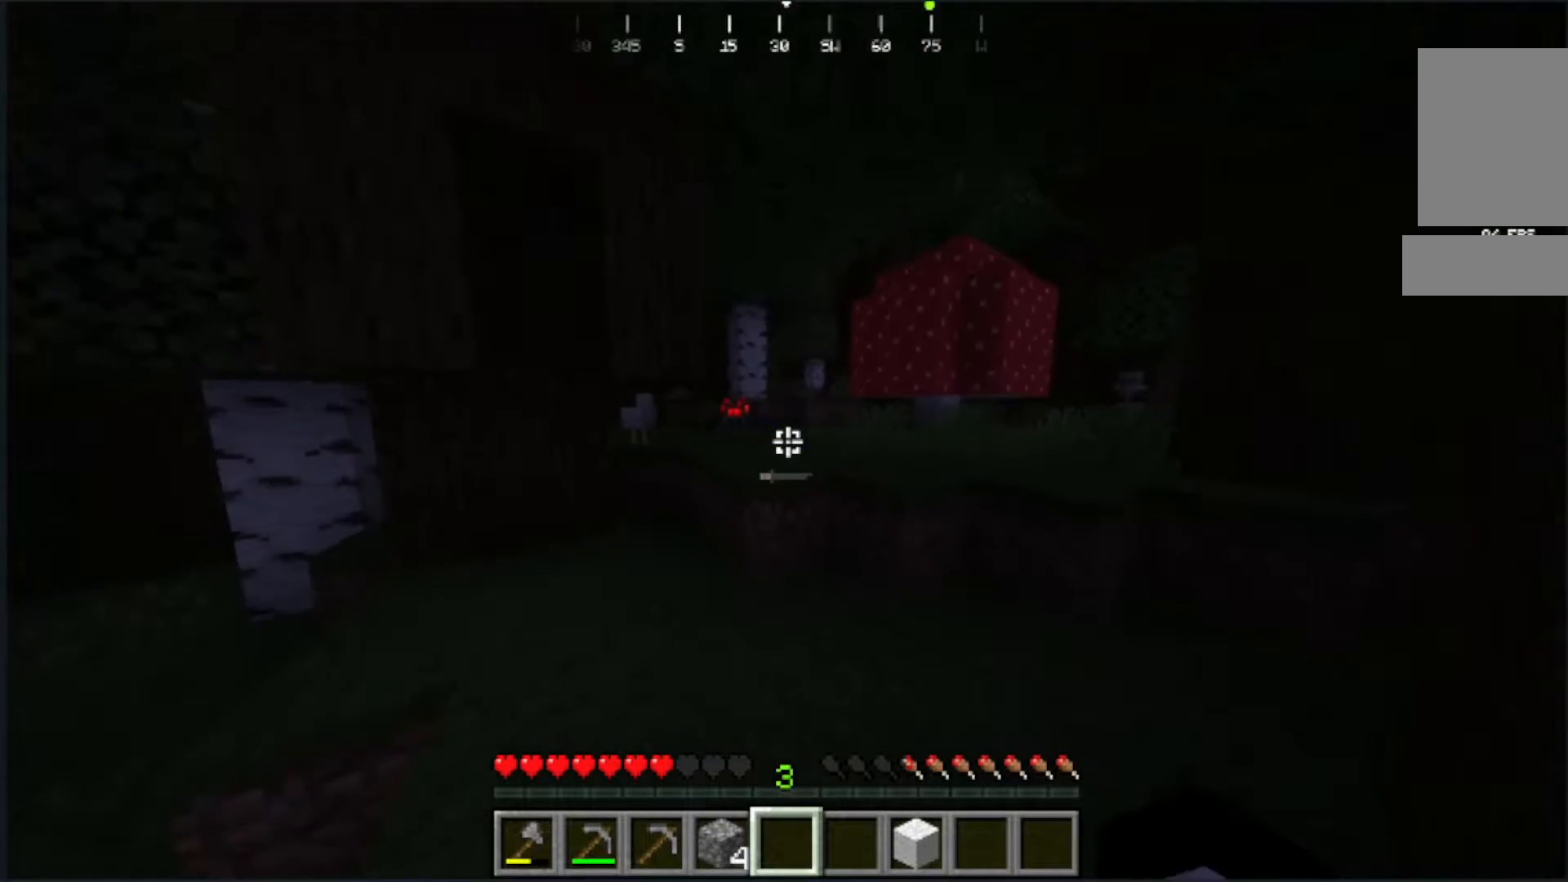
{"keys": ["s"], "mouse": [], "events": [[50, "mouse_left", "up"]]}
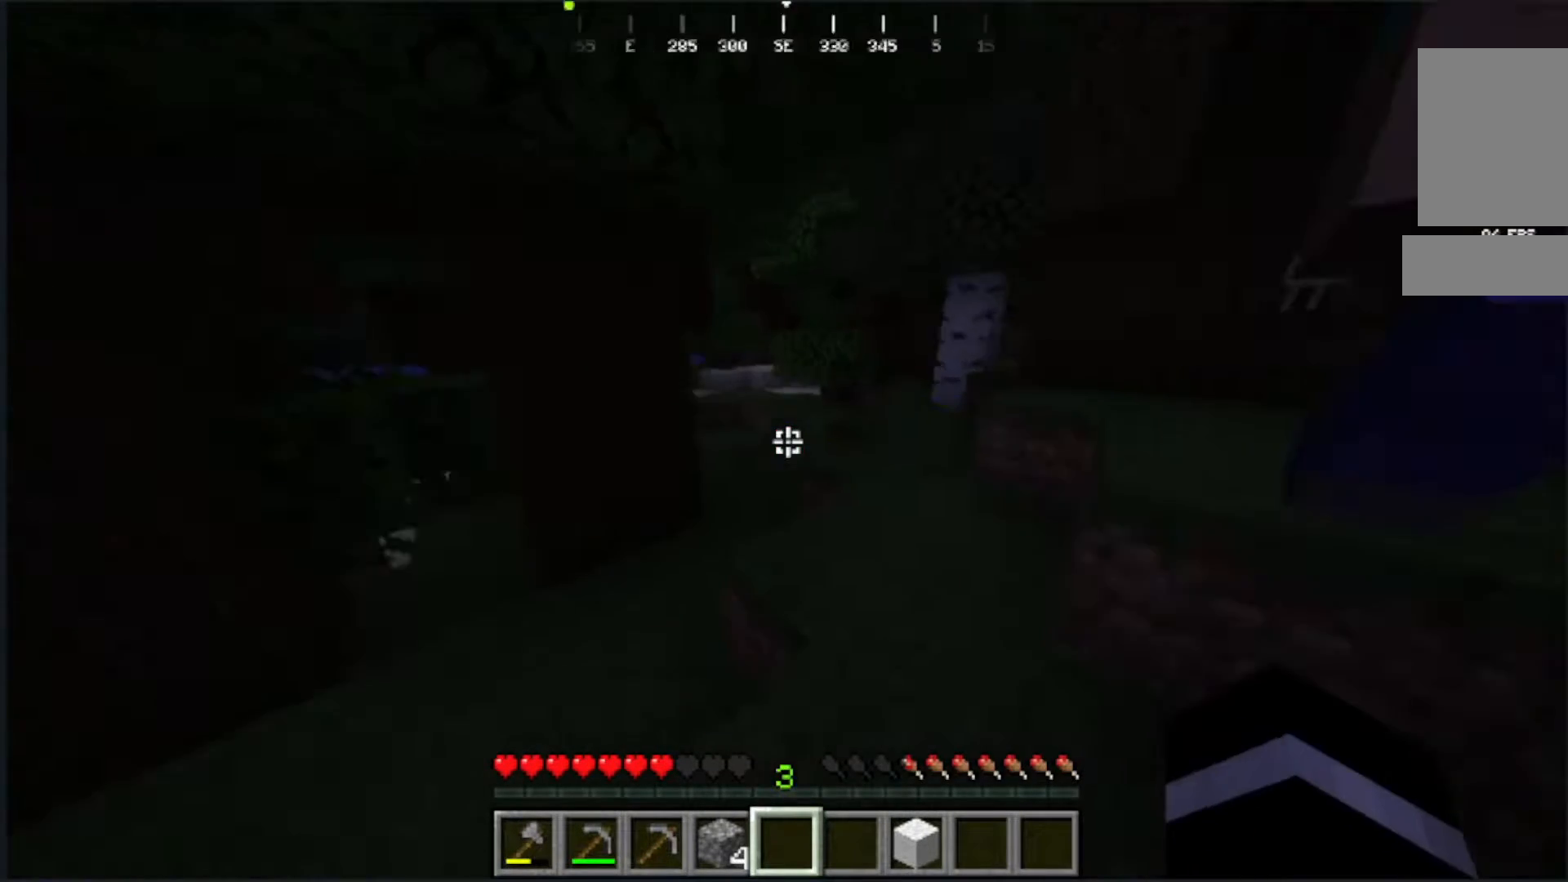
{"keys": ["w"], "mouse": [], "events": [[33, "s", "up"], [33, "w", "down"]]}
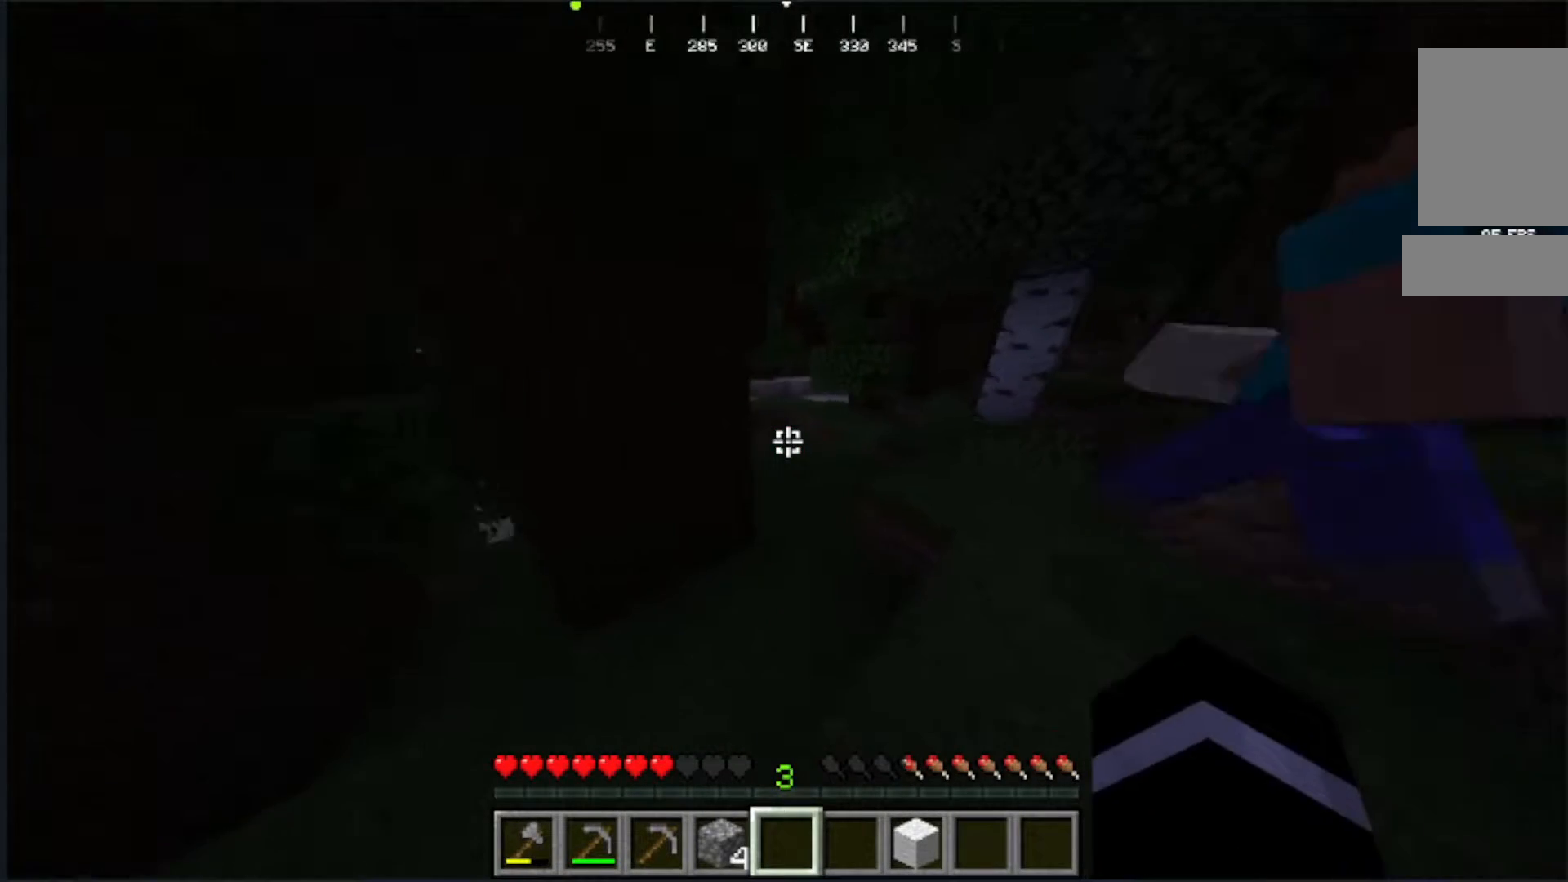
{"keys": ["w"], "mouse": [], "events": []}
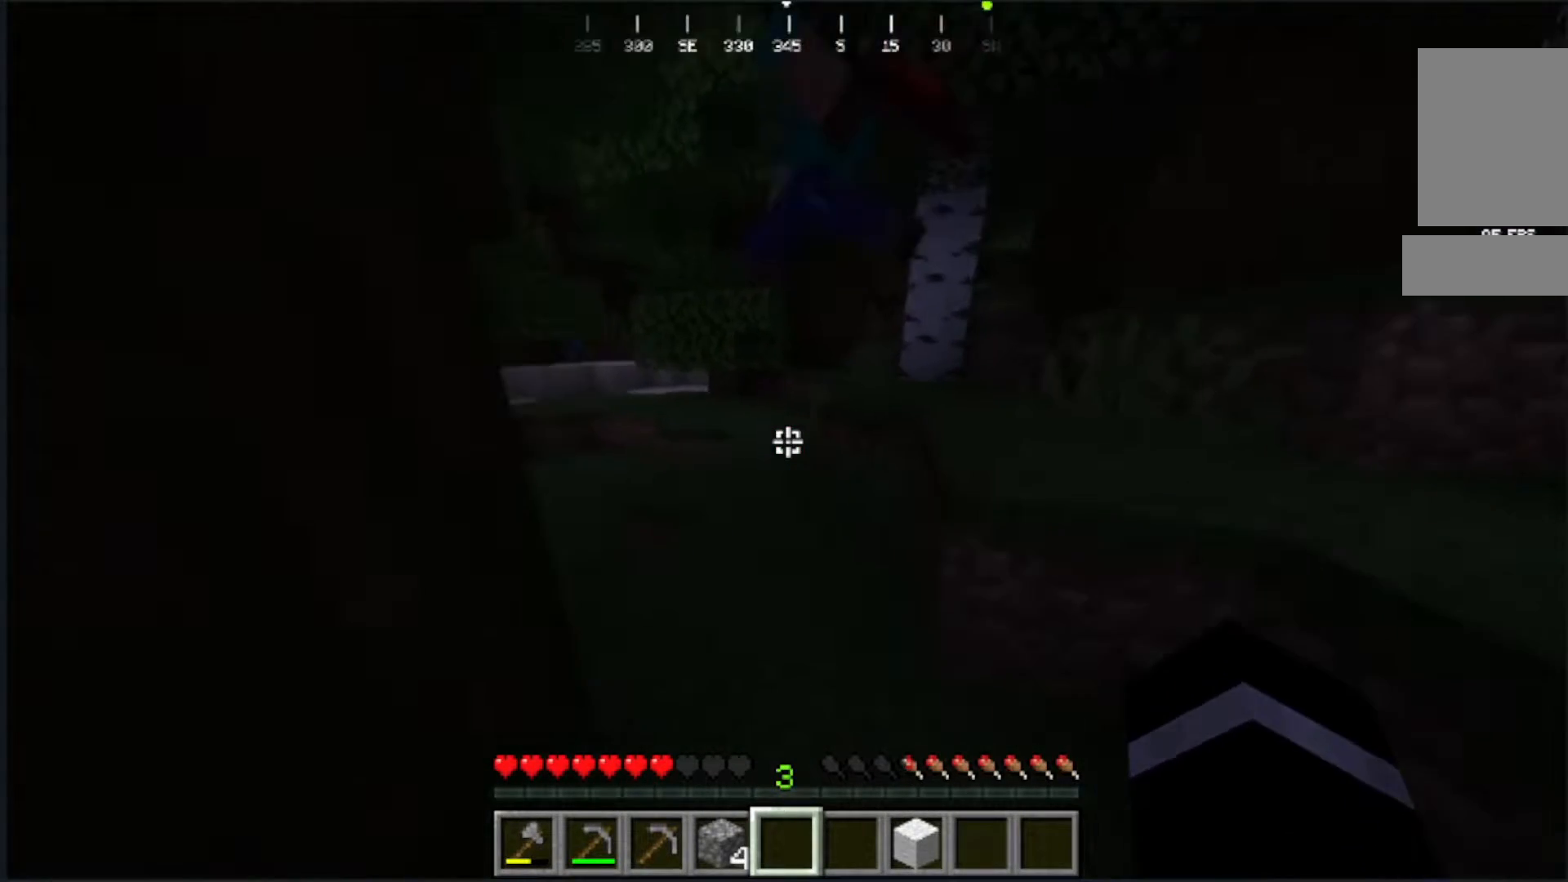
{"keys": ["w"], "mouse": [], "events": []}
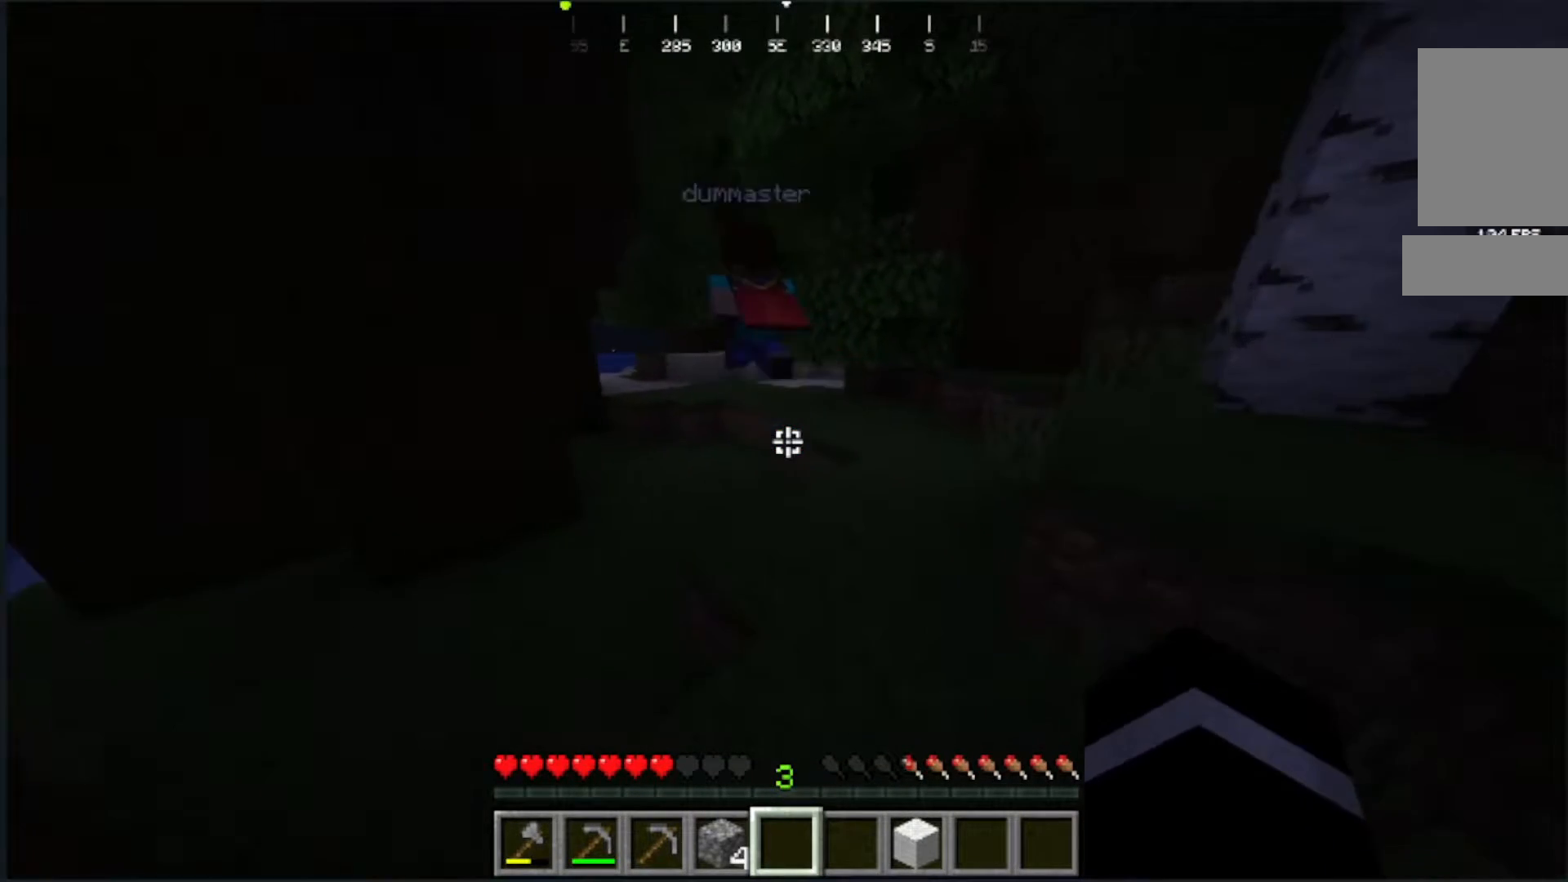
{"keys": ["w"], "mouse": [], "events": []}
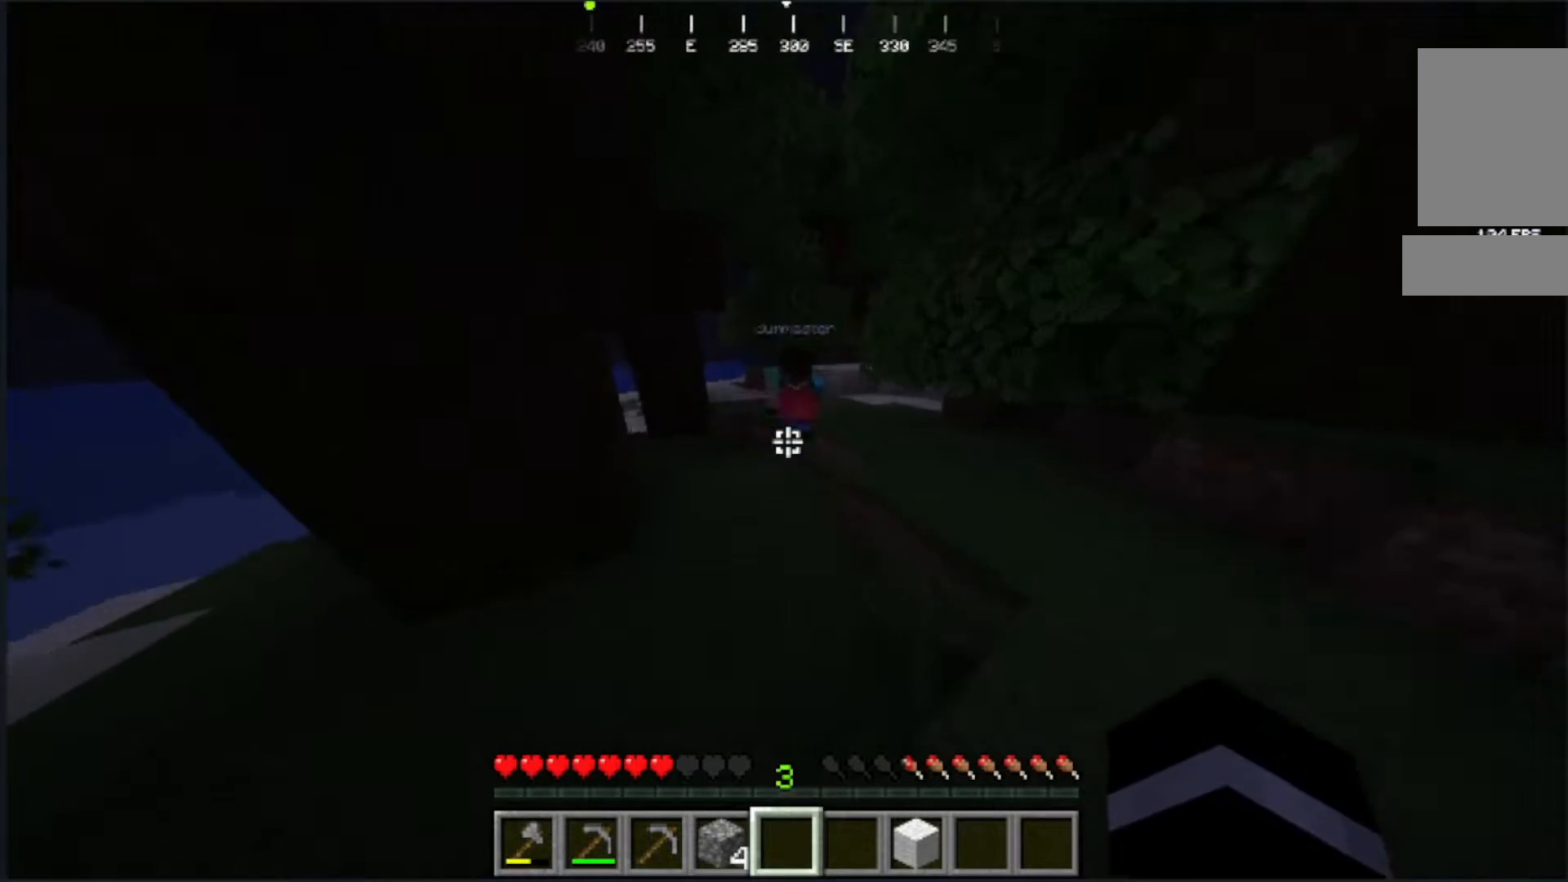
{"keys": ["w"], "mouse": [], "events": []}
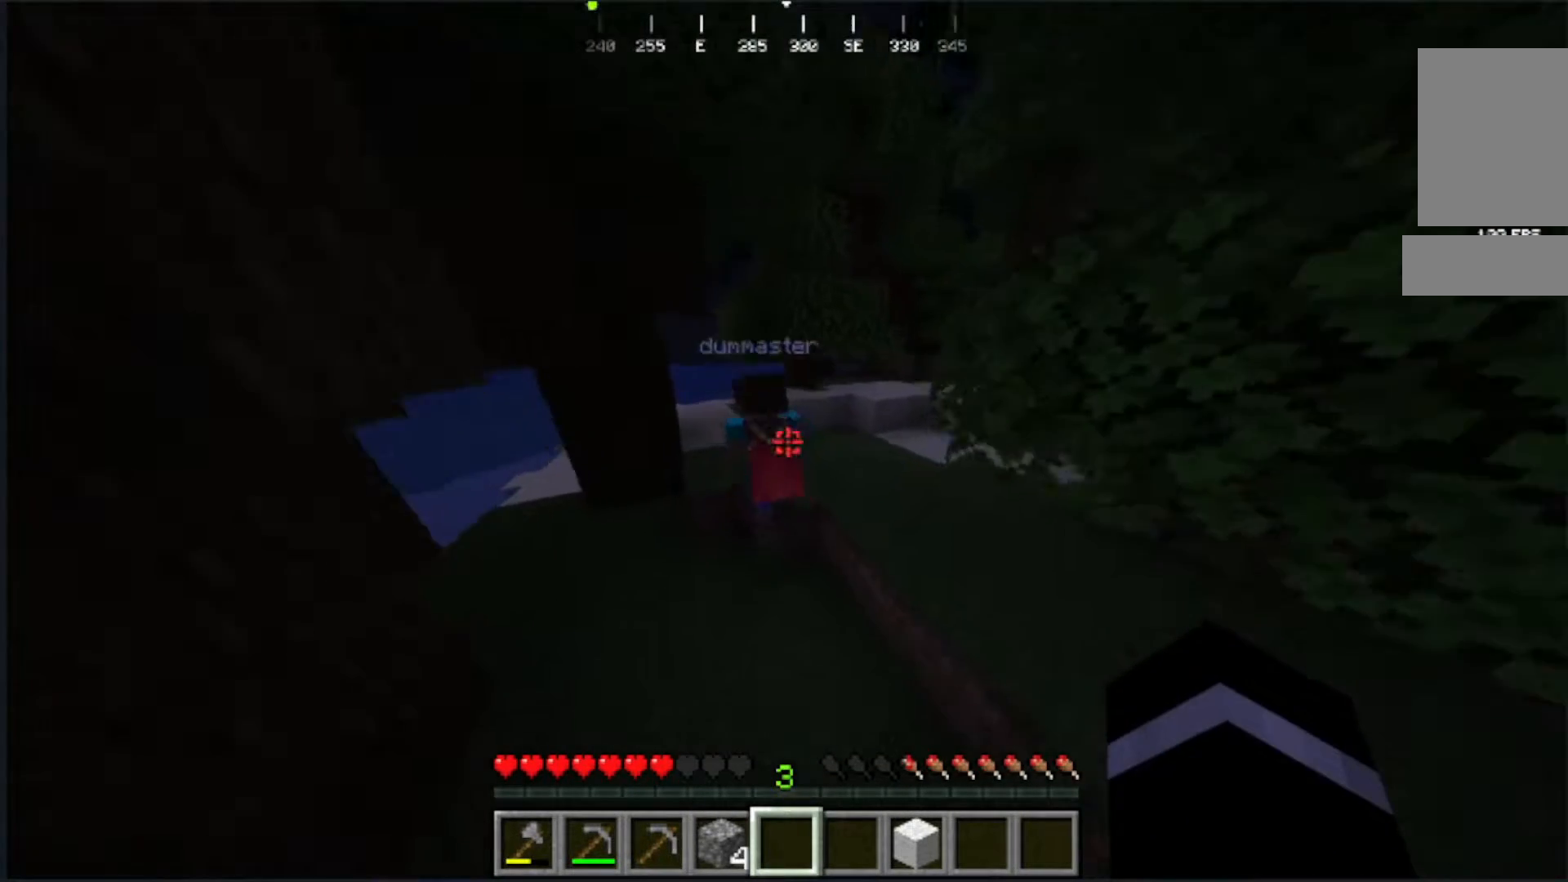
{"keys": ["w"], "mouse": [], "events": []}
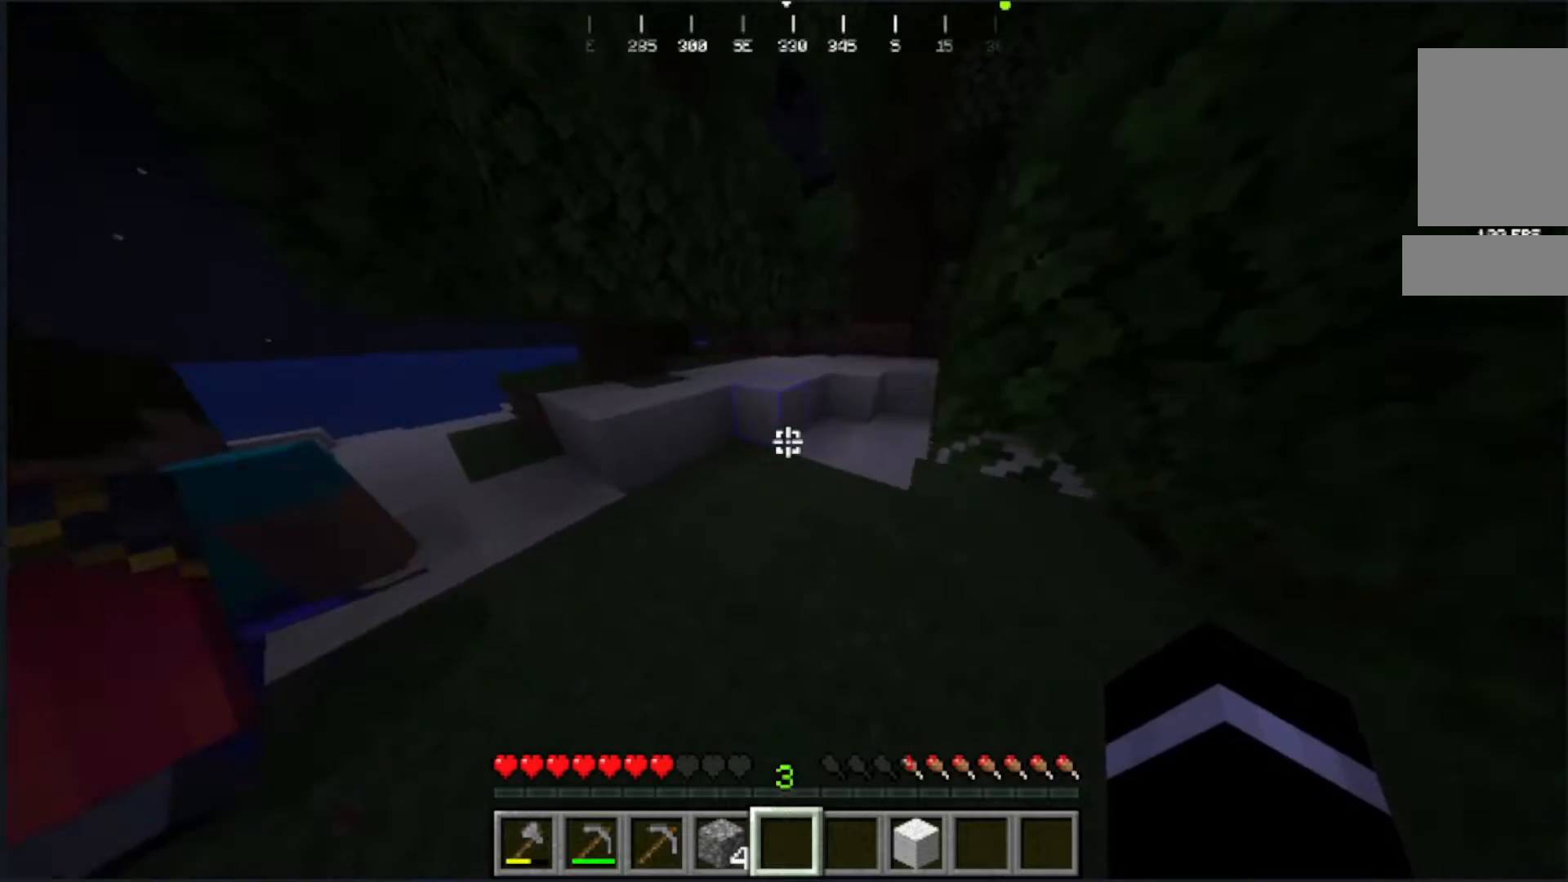
{"keys": ["w"], "mouse": [], "events": []}
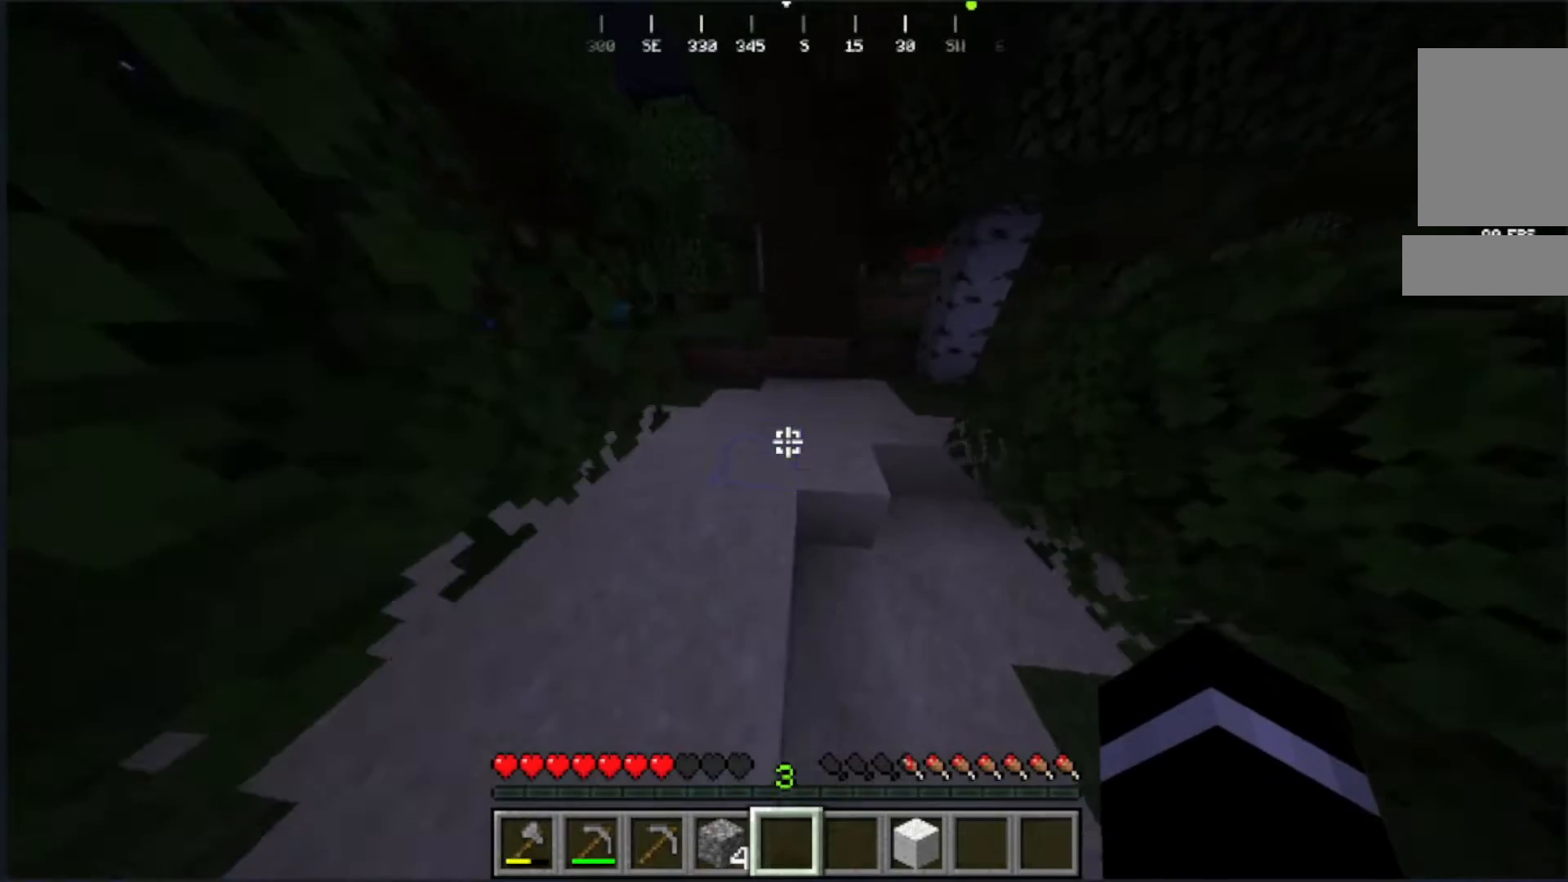
{"keys": ["w"], "mouse": [], "events": []}
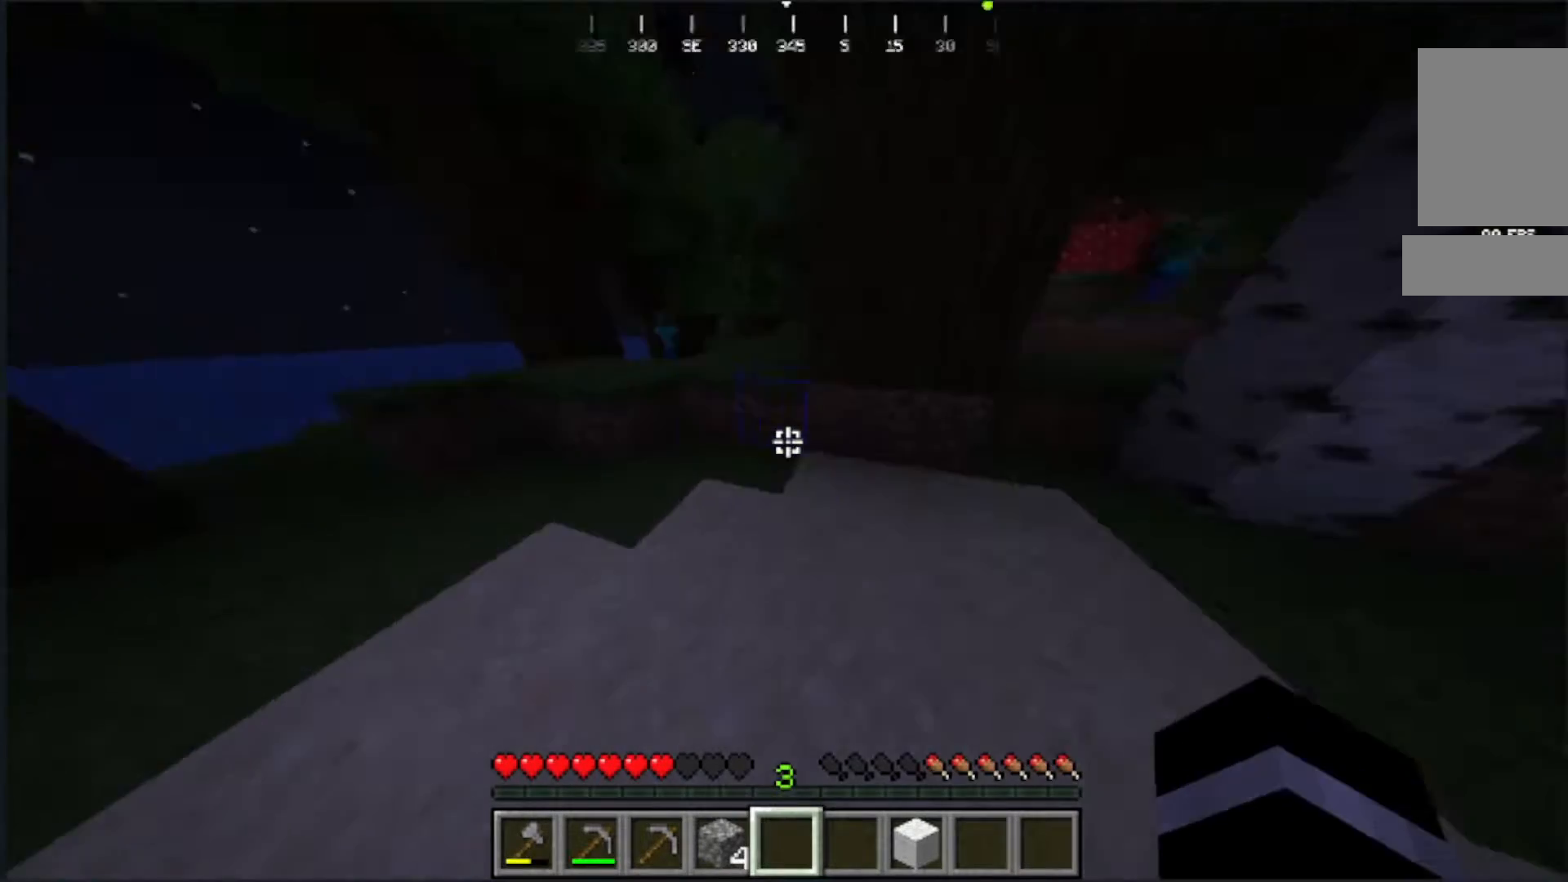
{"keys": ["w"], "mouse": [], "events": []}
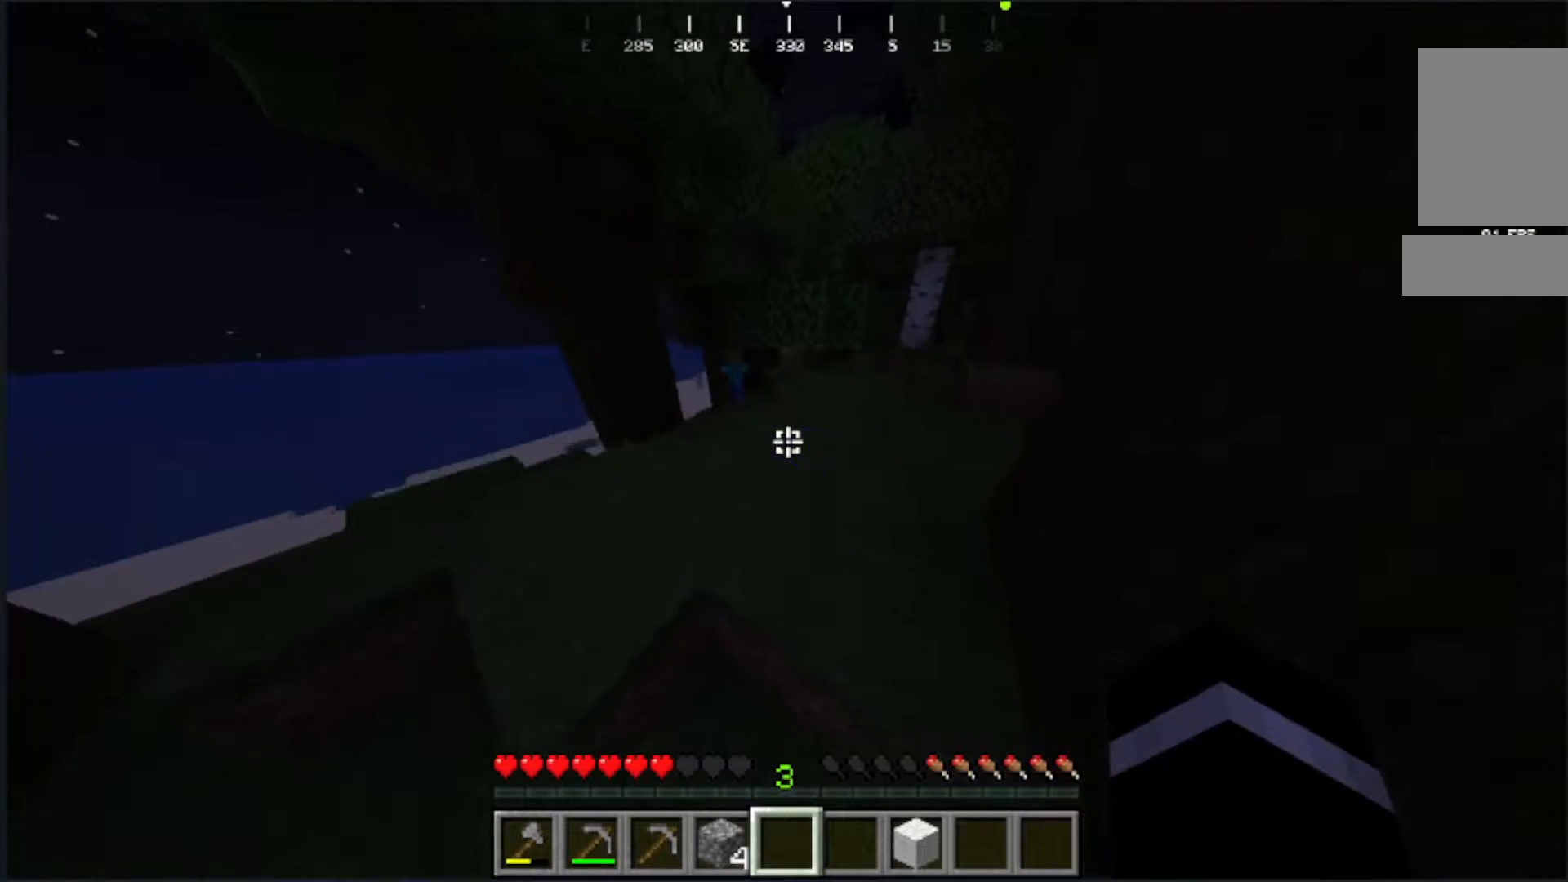
{"keys": ["s"], "mouse": [], "events": [[150, "w", "up"], [200, "s", "down"]]}
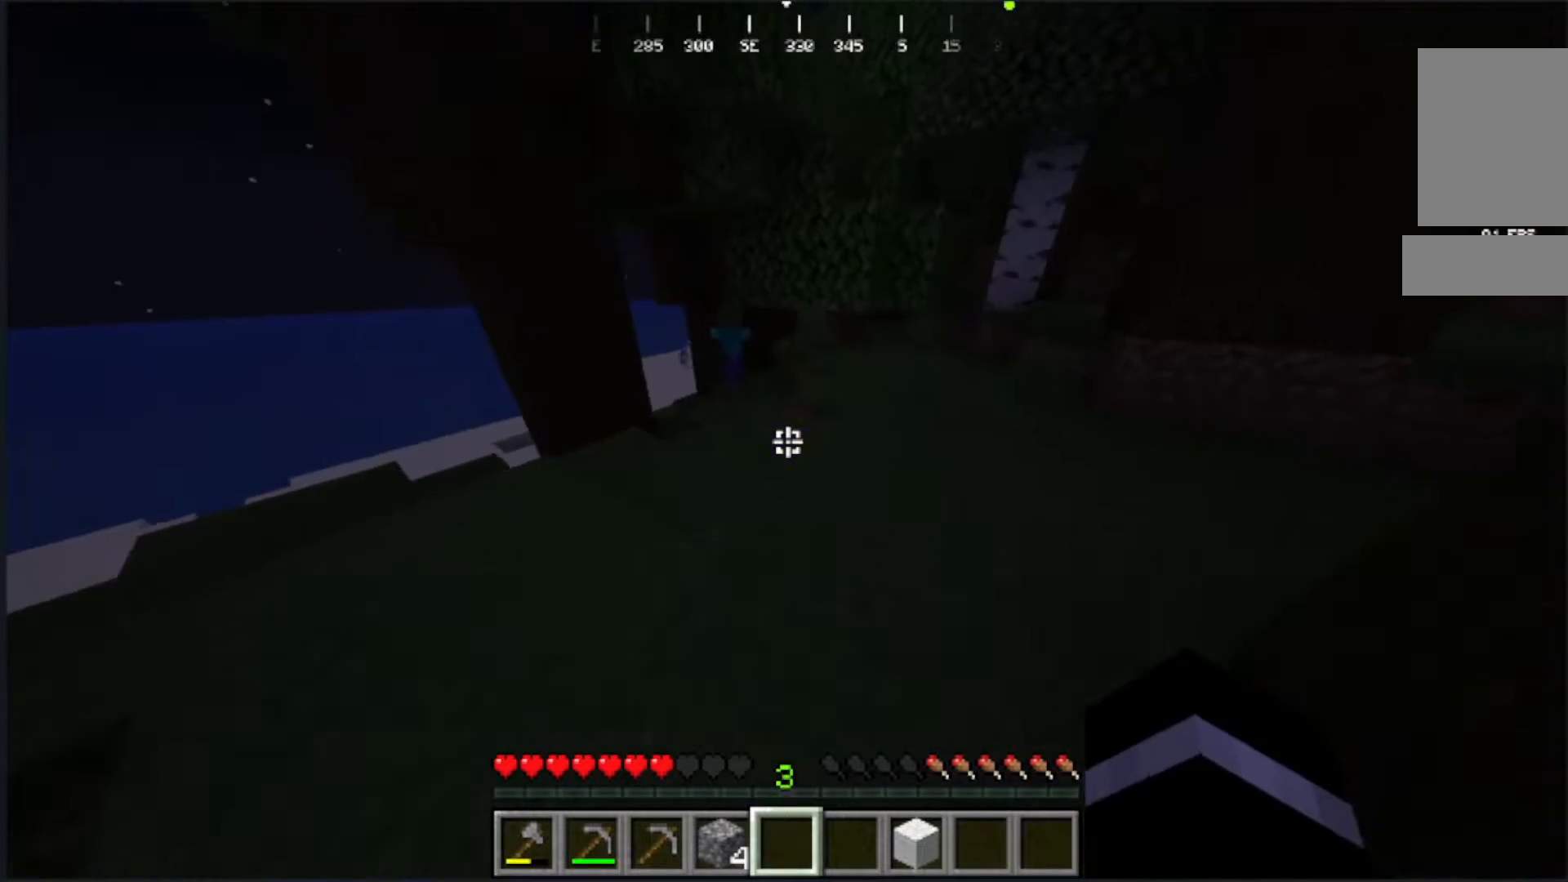
{"keys": ["w"], "mouse": [], "events": [[150, "s", "up"], [267, "w", "down"]]}
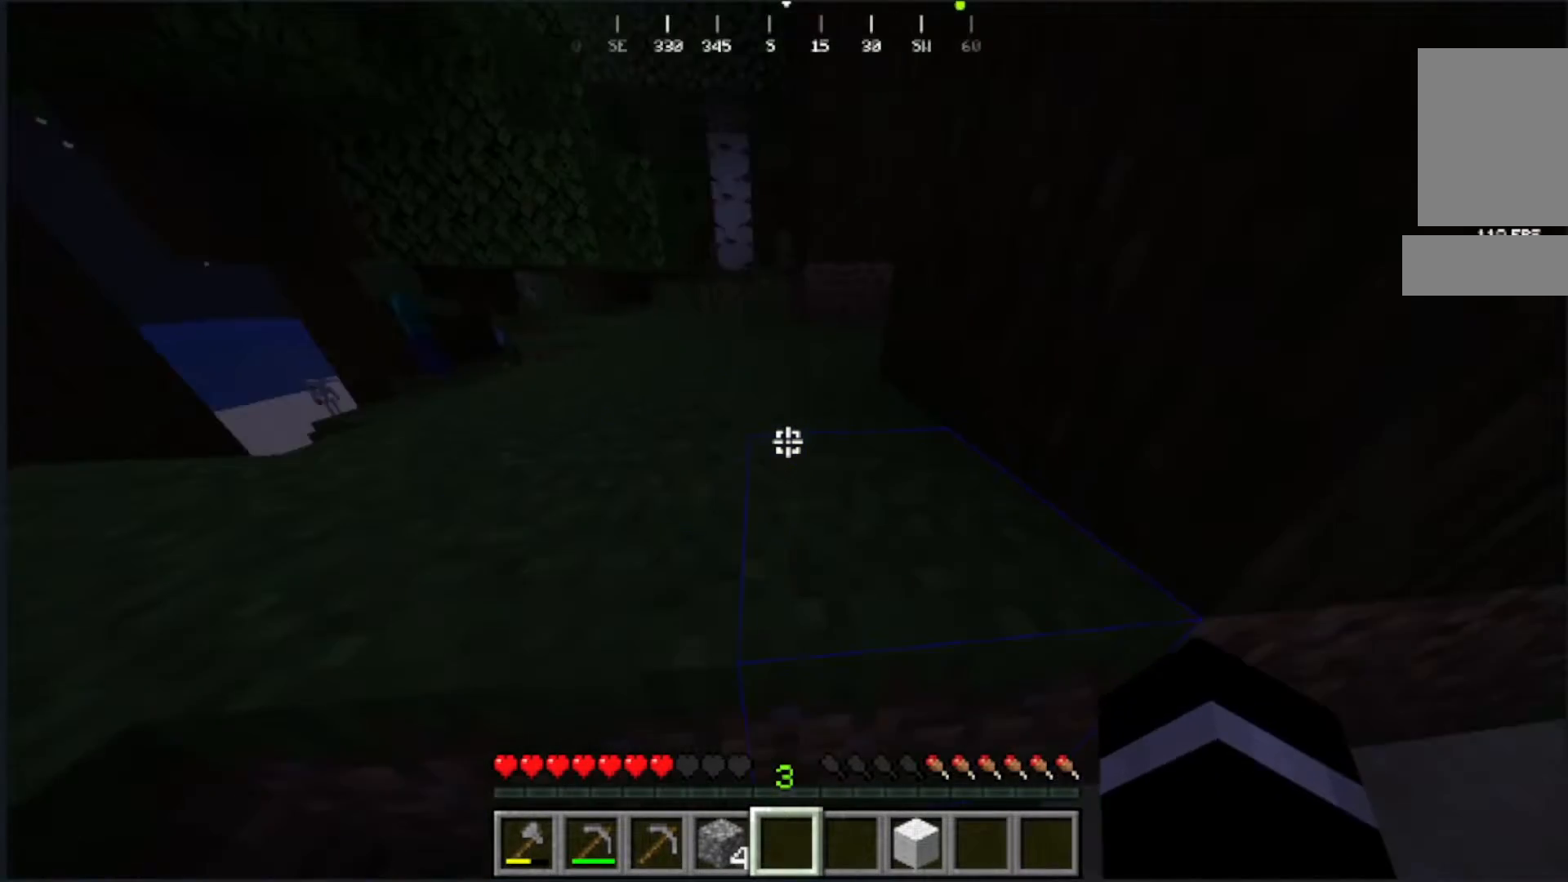
{"keys": [], "mouse": [], "events": [[500, "w", "up"]]}
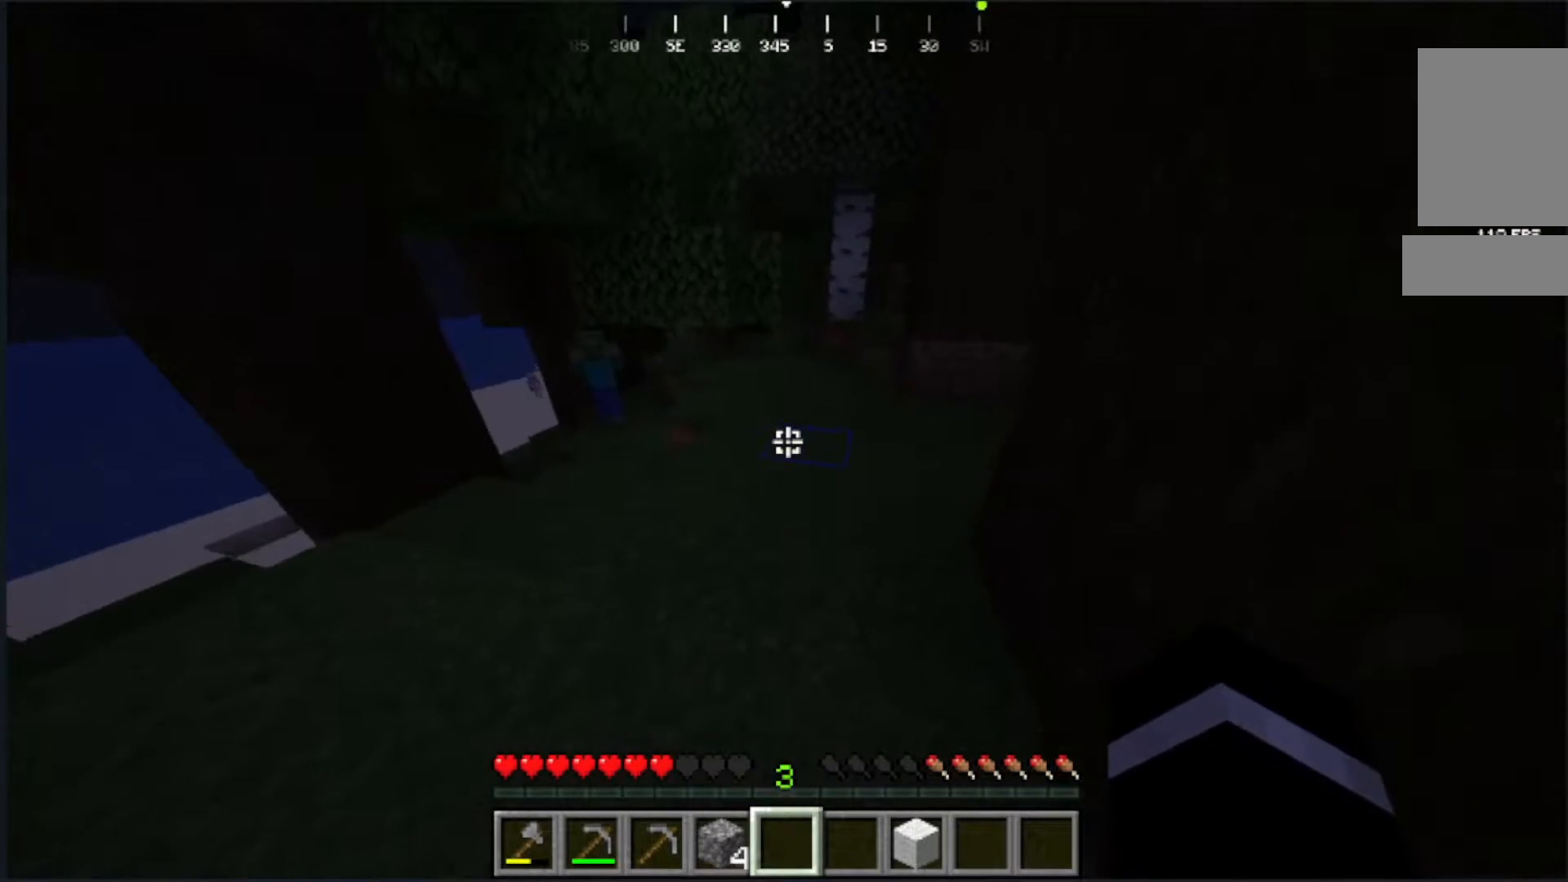
{"keys": ["w"], "mouse": []}
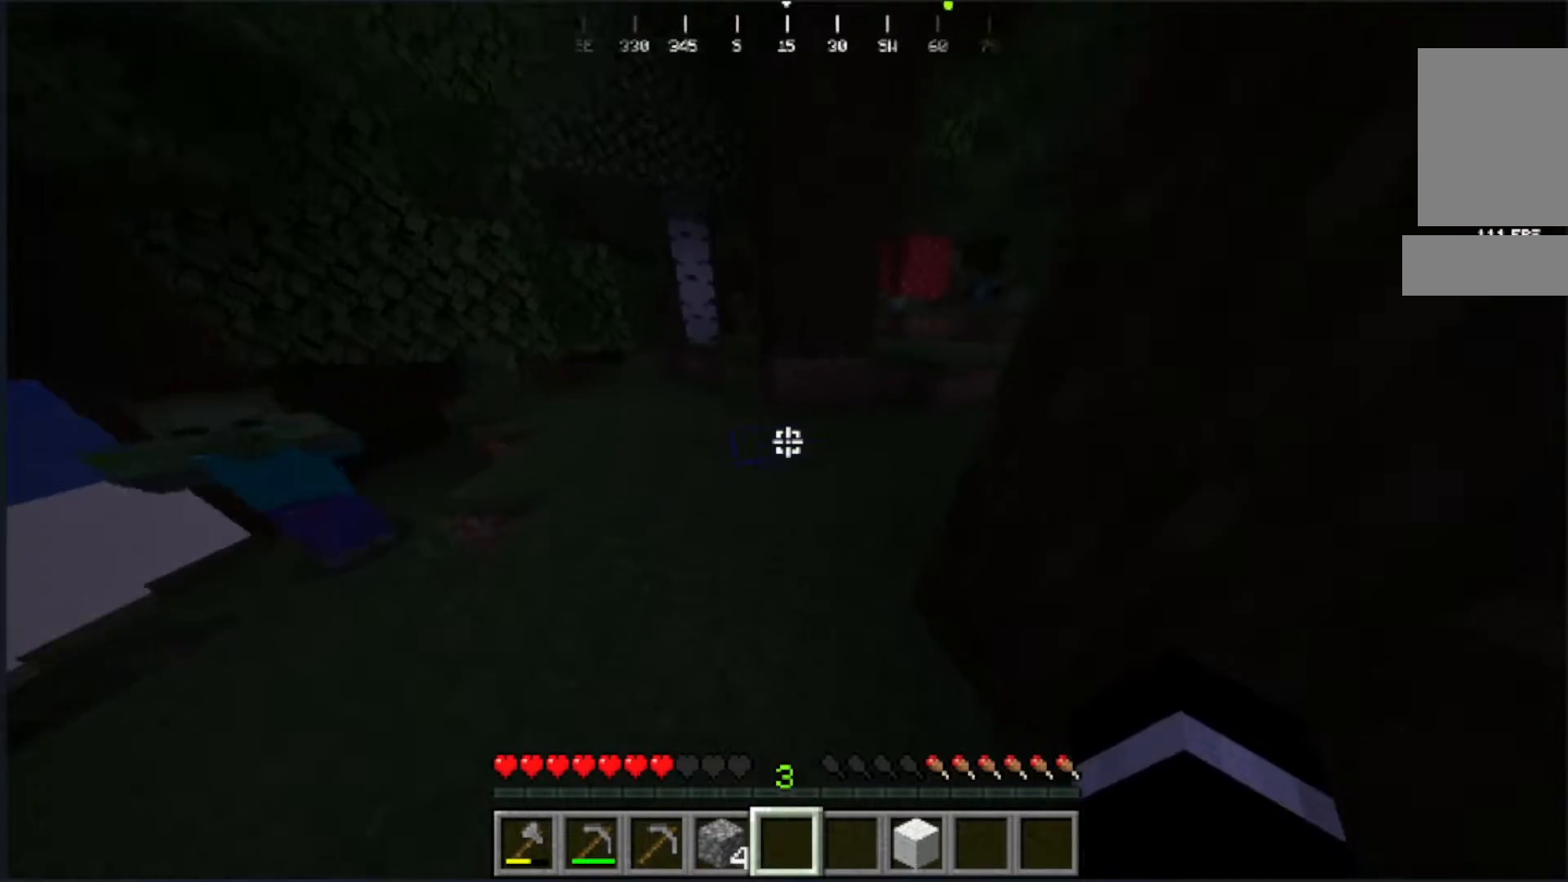
{"keys": ["w"], "mouse": [], "events": []}